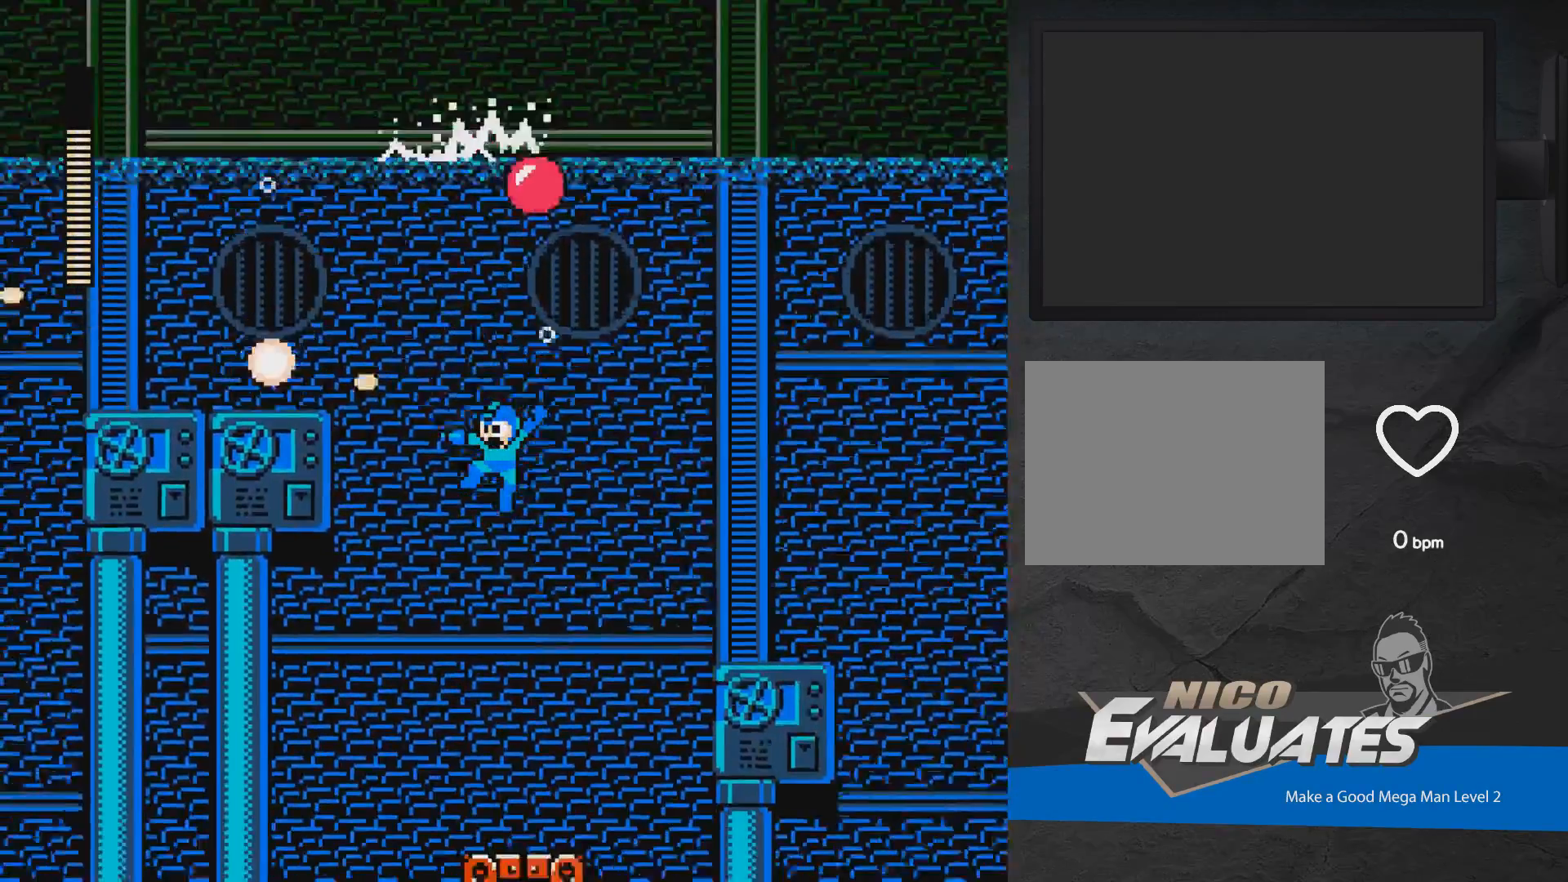
Gameplay with a controller (Xbox layout); each line is a JSON object with the inputs held at the frame after it. "events" lists button and stick changes between this image and that frame as [ms after this image, input, new state], when the widget could be followed in between. Not read: L2 R2 left_stick right_stick.
{"buttons": ["A"], "events": [[50, "DPAD_LEFT", "up"], [267, "DPAD_LEFT", "down"], [300, "X", "up"], [367, "DPAD_LEFT", "up"], [467, "A", "down"]]}
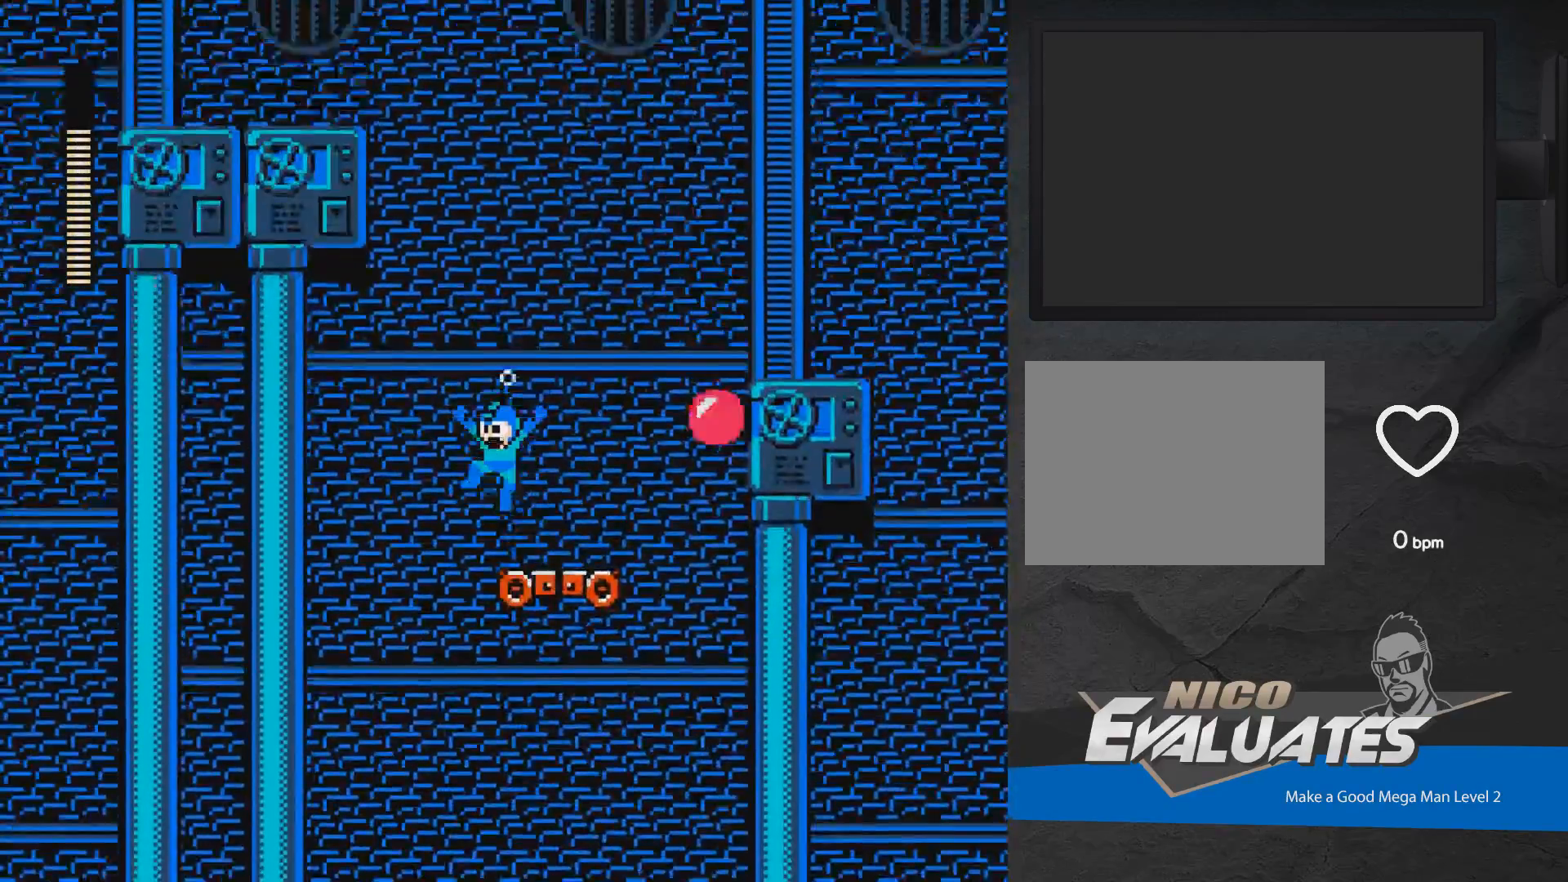
{"buttons": ["A", "X", "DPAD_LEFT"], "events": [[150, "DPAD_LEFT", "down"], [317, "X", "down"]]}
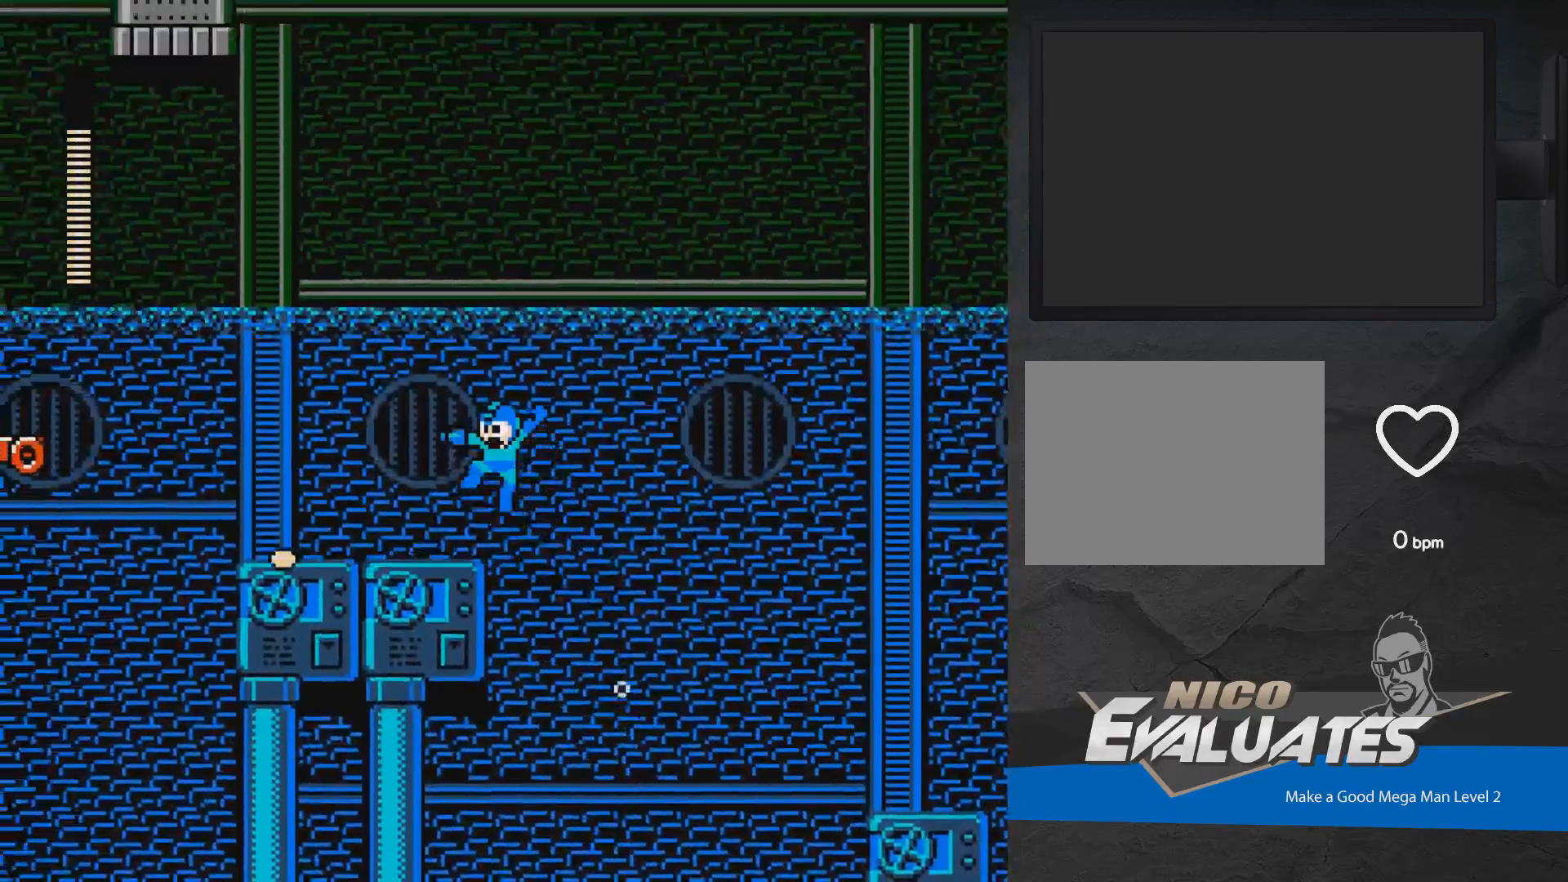
{"buttons": ["A", "X", "DPAD_LEFT"], "events": []}
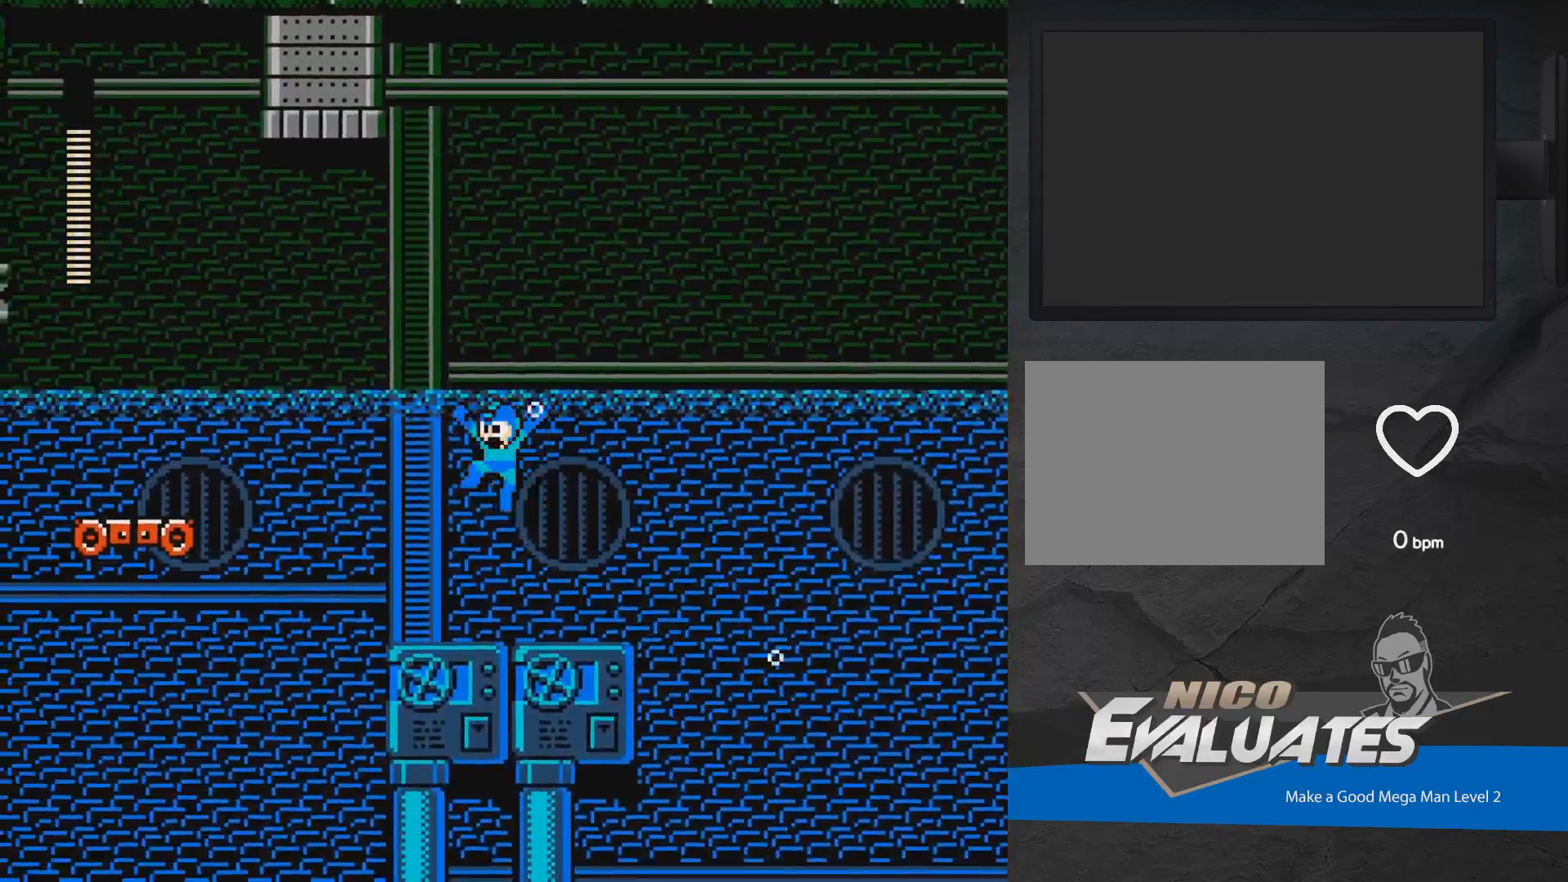
{"buttons": ["X"], "events": [[133, "A", "up"], [350, "DPAD_LEFT", "up"]]}
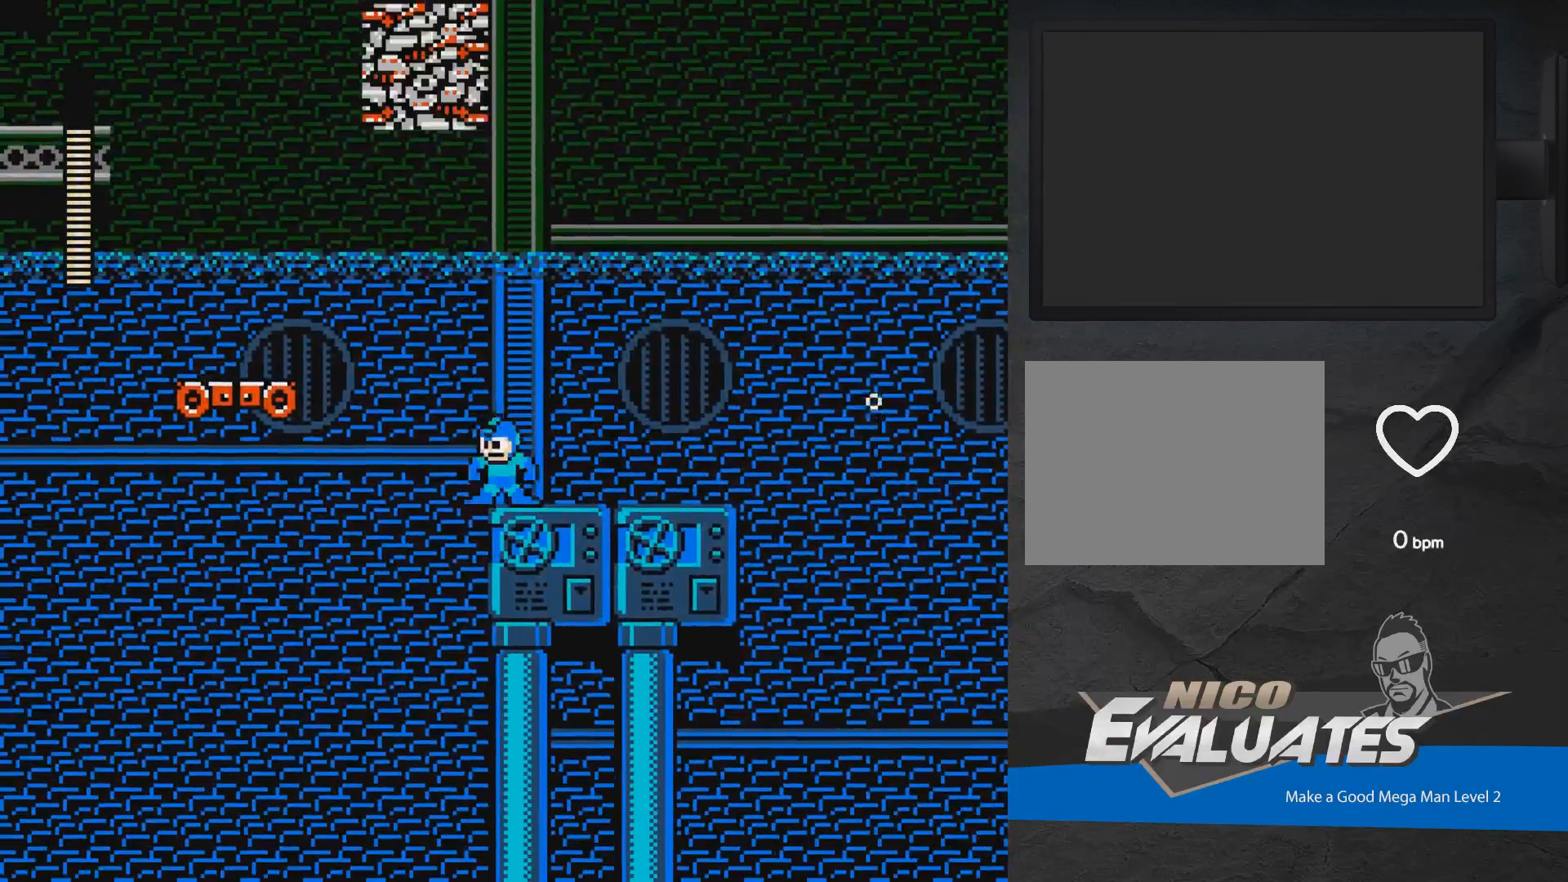
{"buttons": ["A", "DPAD_RIGHT"], "events": [[117, "X", "up"], [333, "DPAD_RIGHT", "down"], [400, "A", "down"]]}
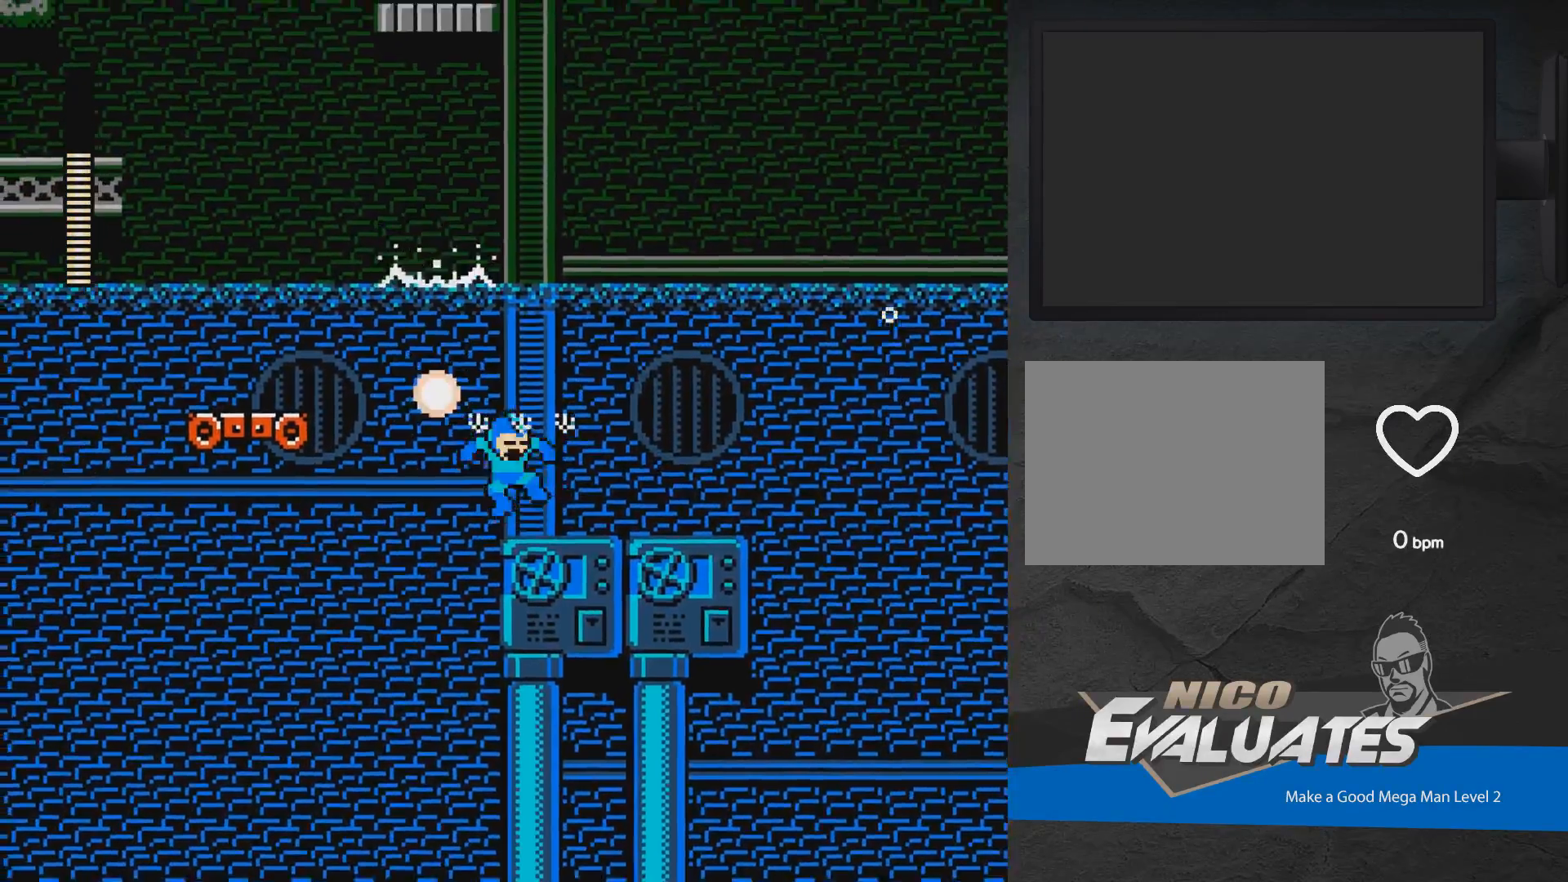
{"buttons": ["DPAD_RIGHT"], "events": [[67, "DPAD_RIGHT", "up"], [183, "DPAD_RIGHT", "down"], [233, "A", "up"], [267, "A", "down"], [367, "A", "up"], [417, "A", "down"], [433, "X", "down"], [483, "X", "up"], [500, "A", "up"]]}
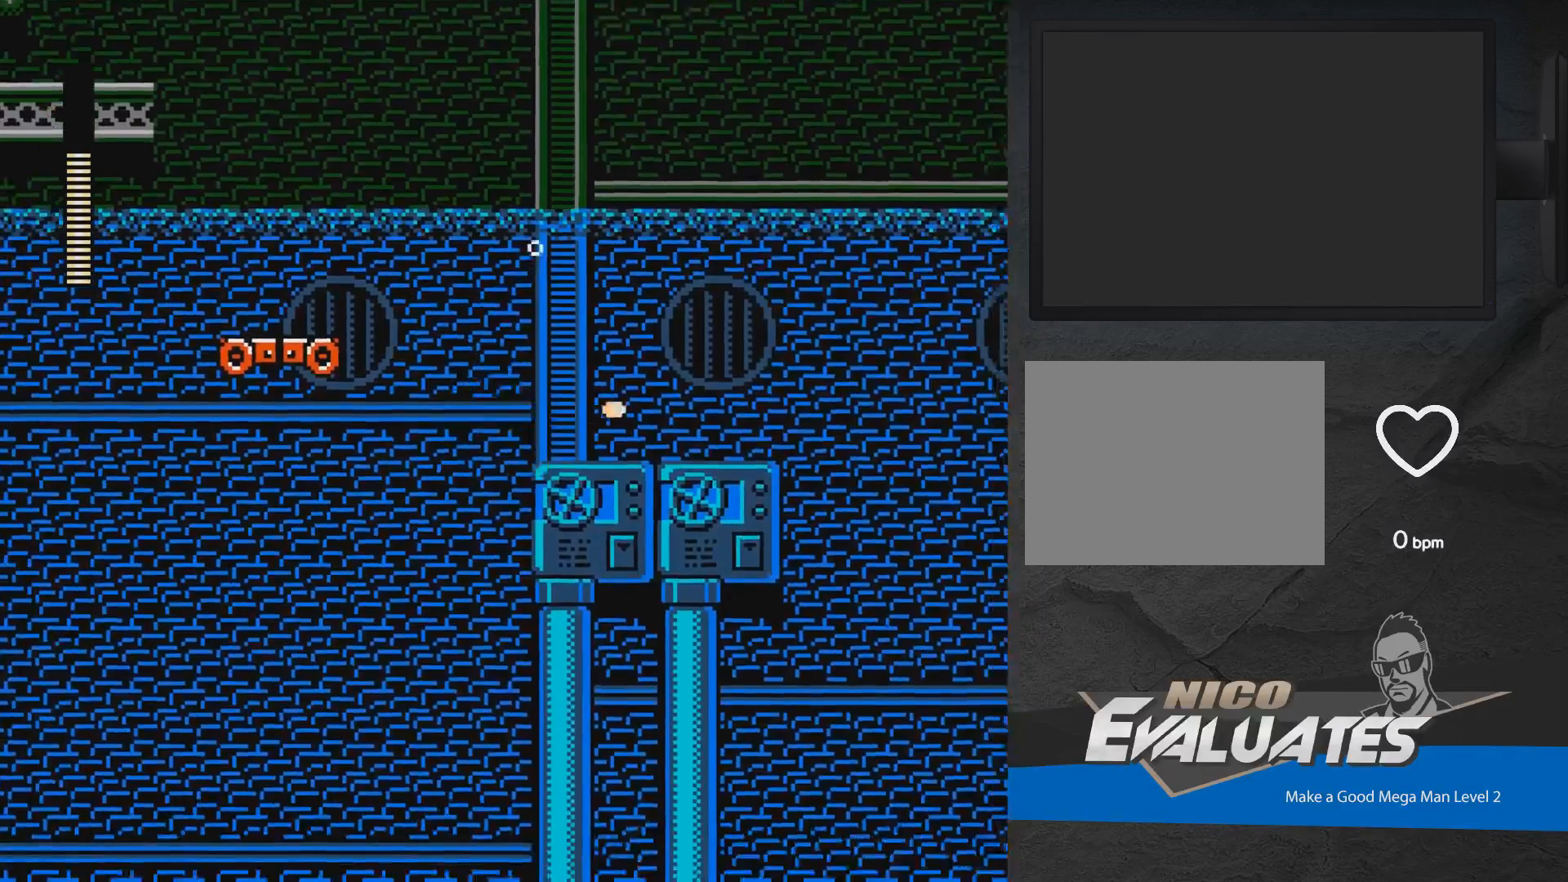
{"buttons": ["A", "DPAD_RIGHT"], "events": [[33, "A", "down"], [50, "X", "down"], [150, "X", "up"], [200, "X", "down"], [283, "X", "up"], [300, "A", "up"], [450, "A", "down"]]}
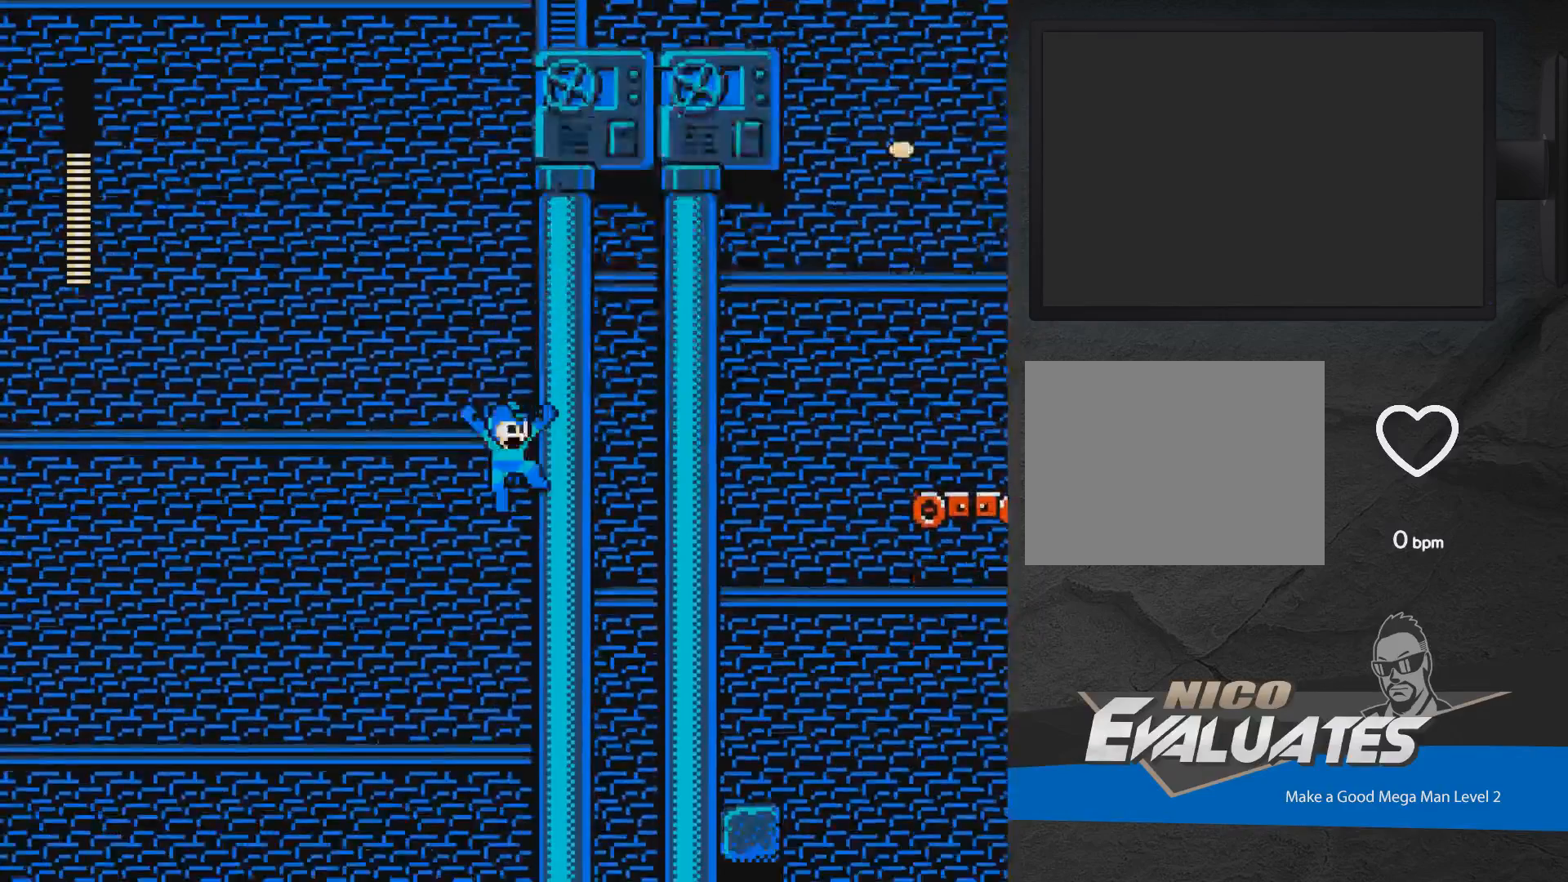
{"buttons": ["DPAD_RIGHT"], "events": [[283, "A", "up"]]}
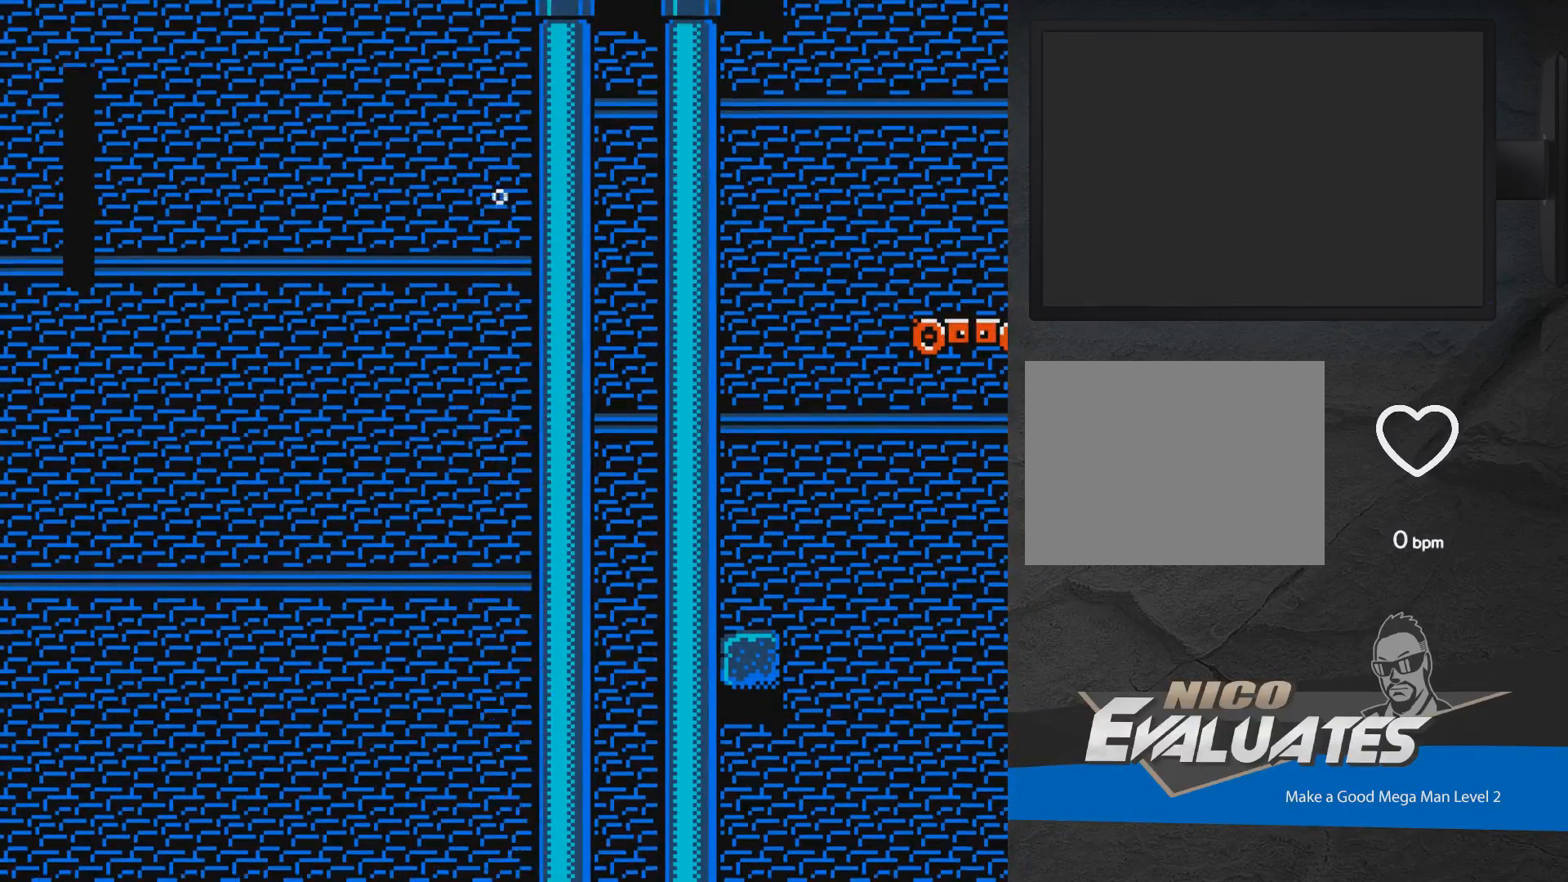
{"buttons": [], "events": [[367, "DPAD_RIGHT", "up"]]}
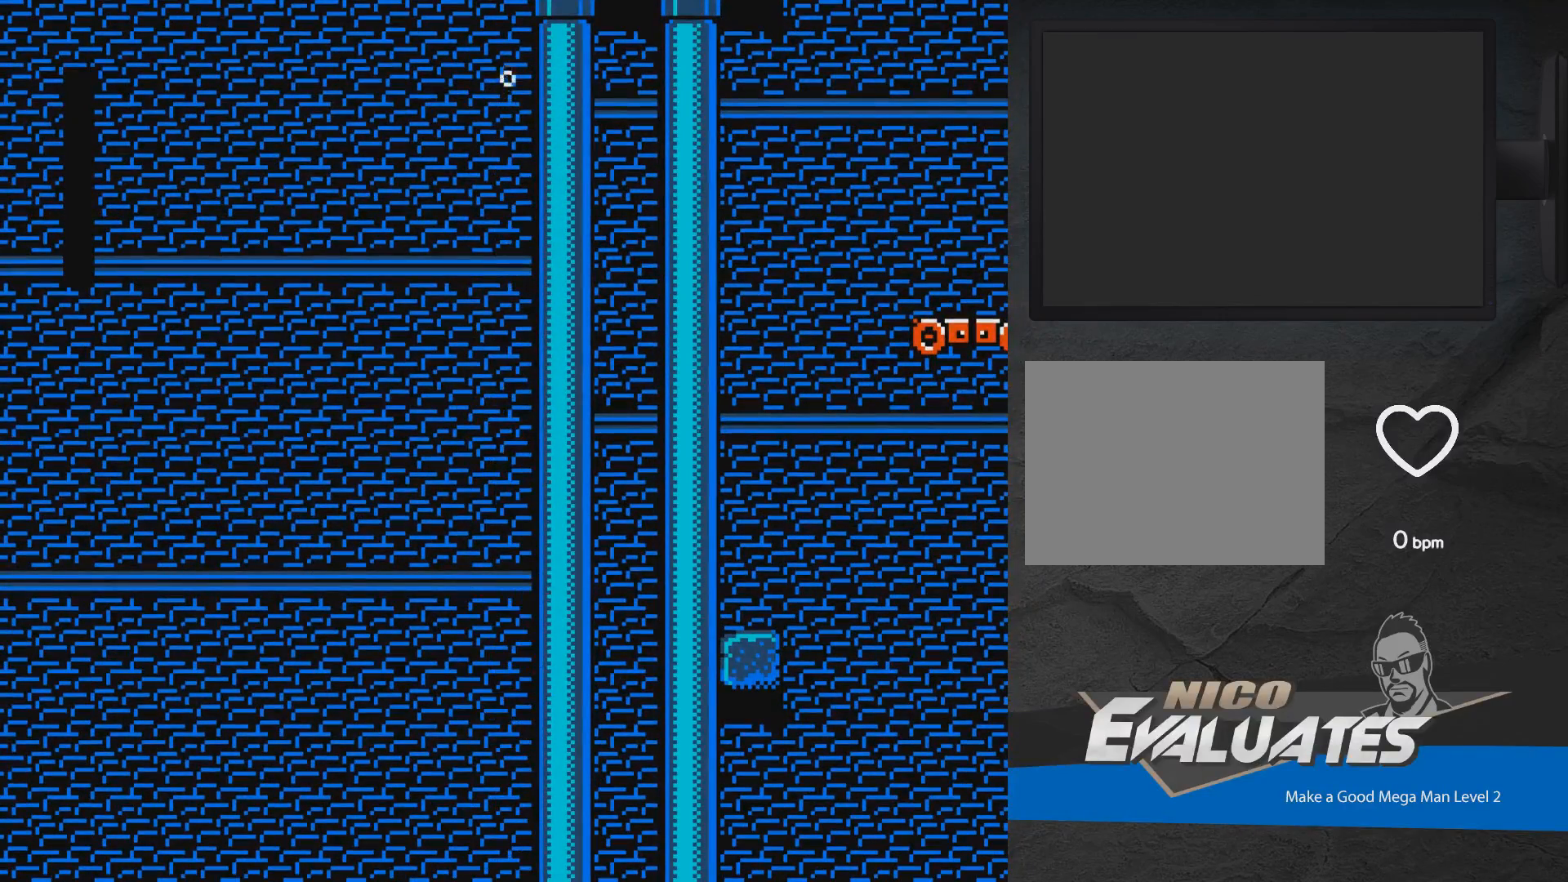
{"buttons": [], "events": []}
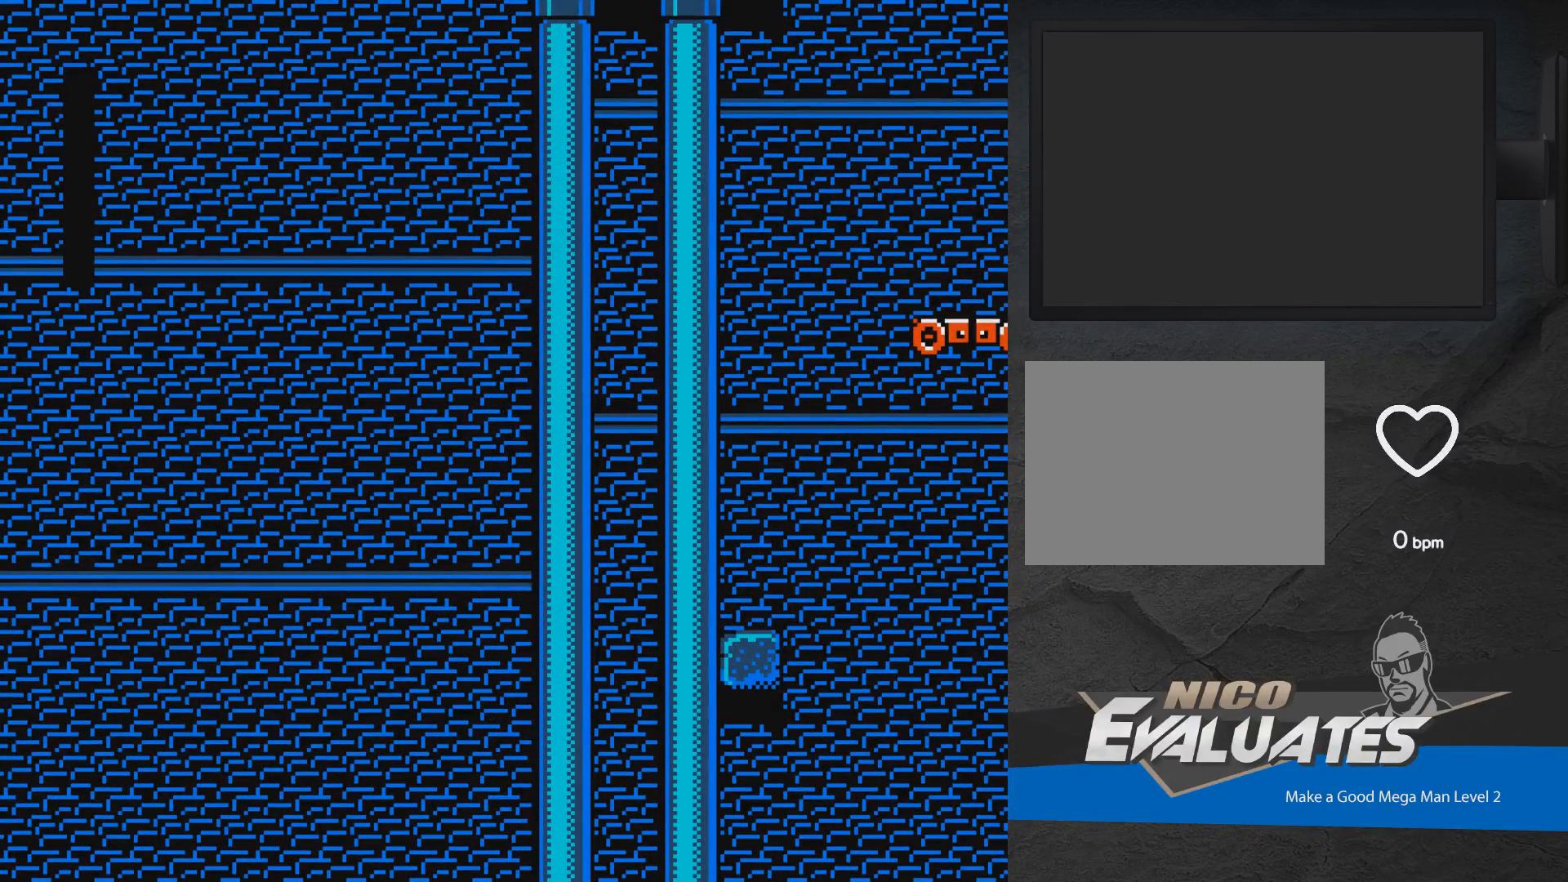
{"buttons": [], "events": []}
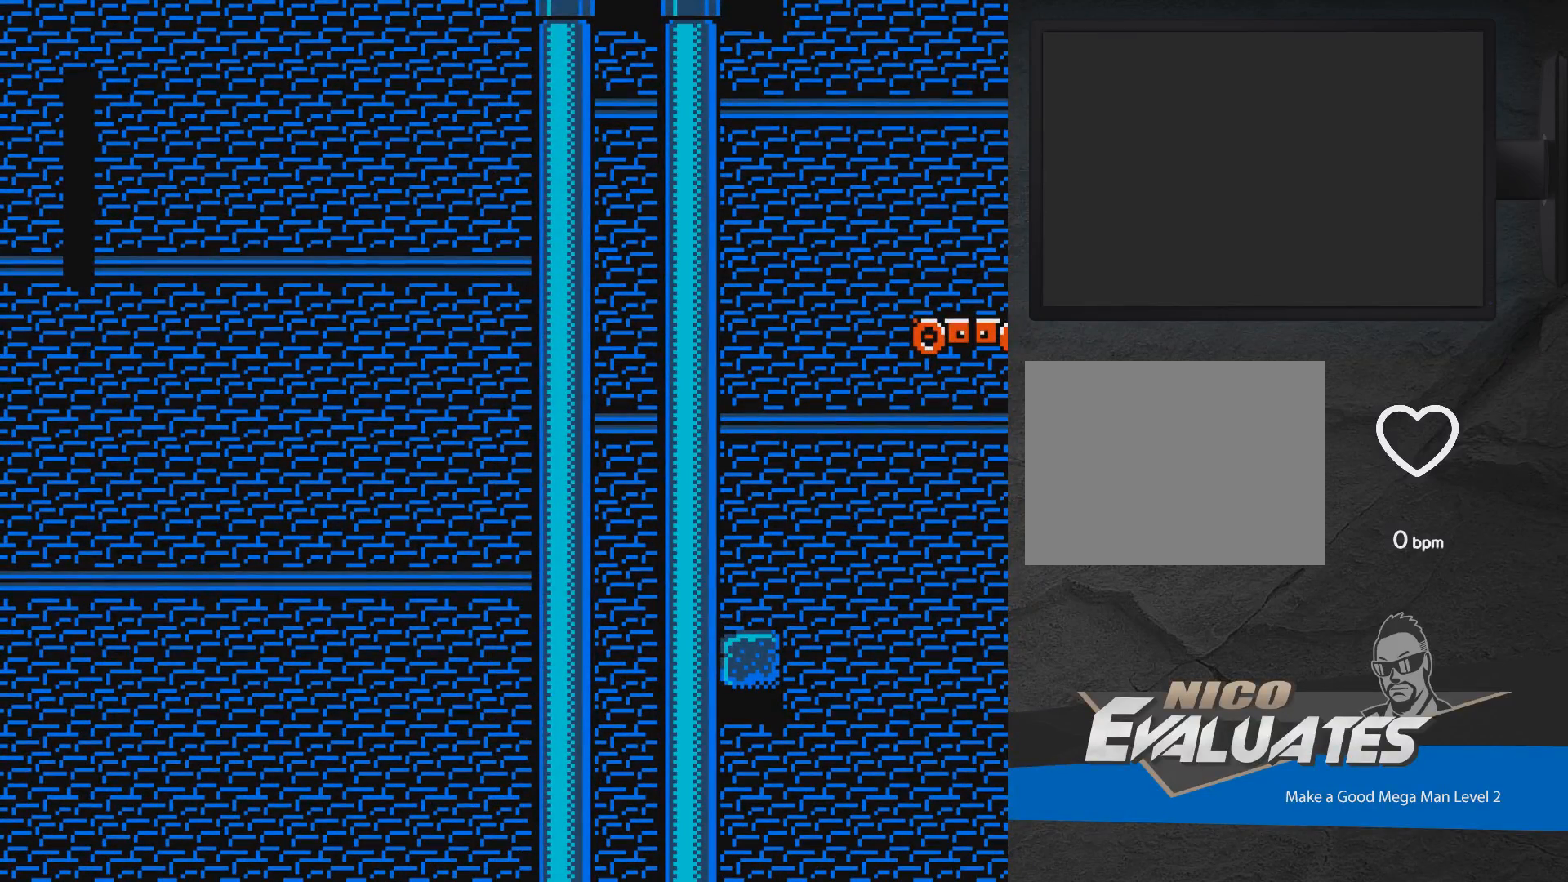
{"buttons": [], "events": []}
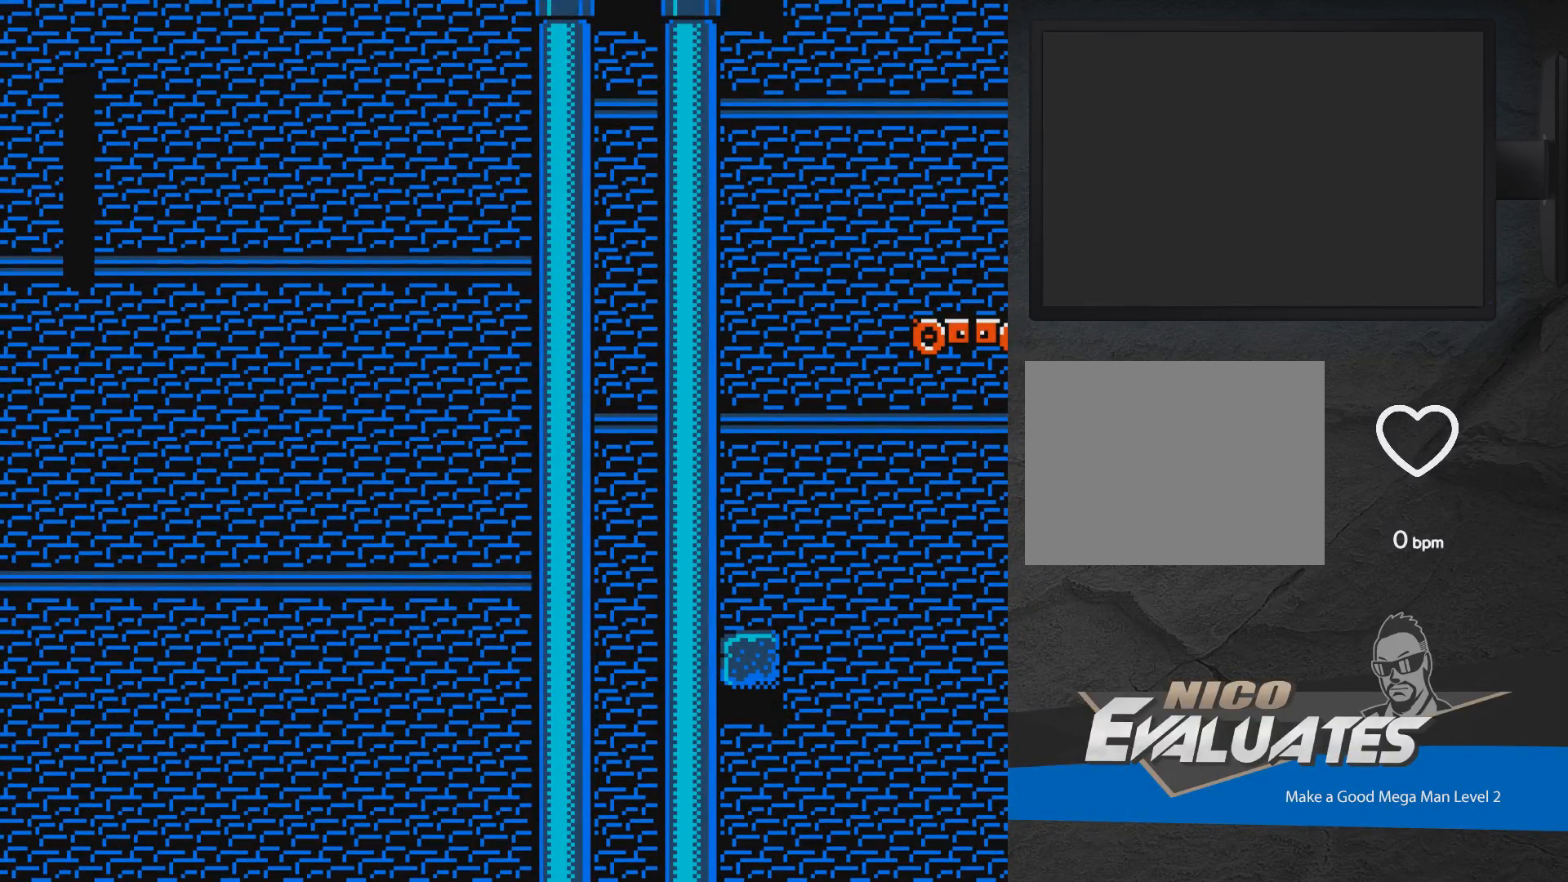
{"buttons": [], "events": []}
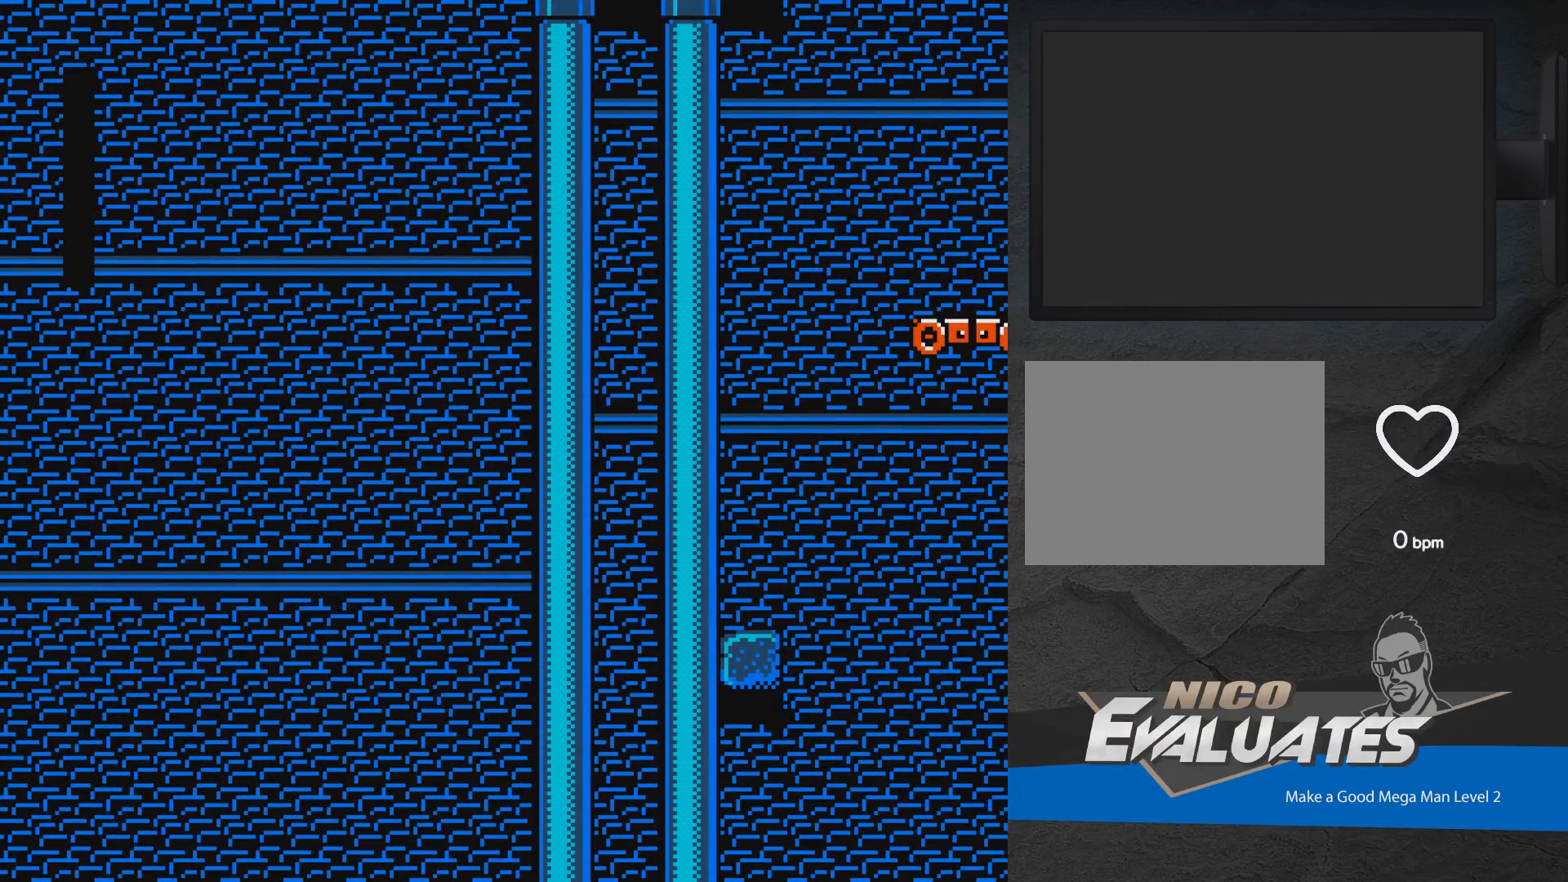
{"buttons": [], "events": []}
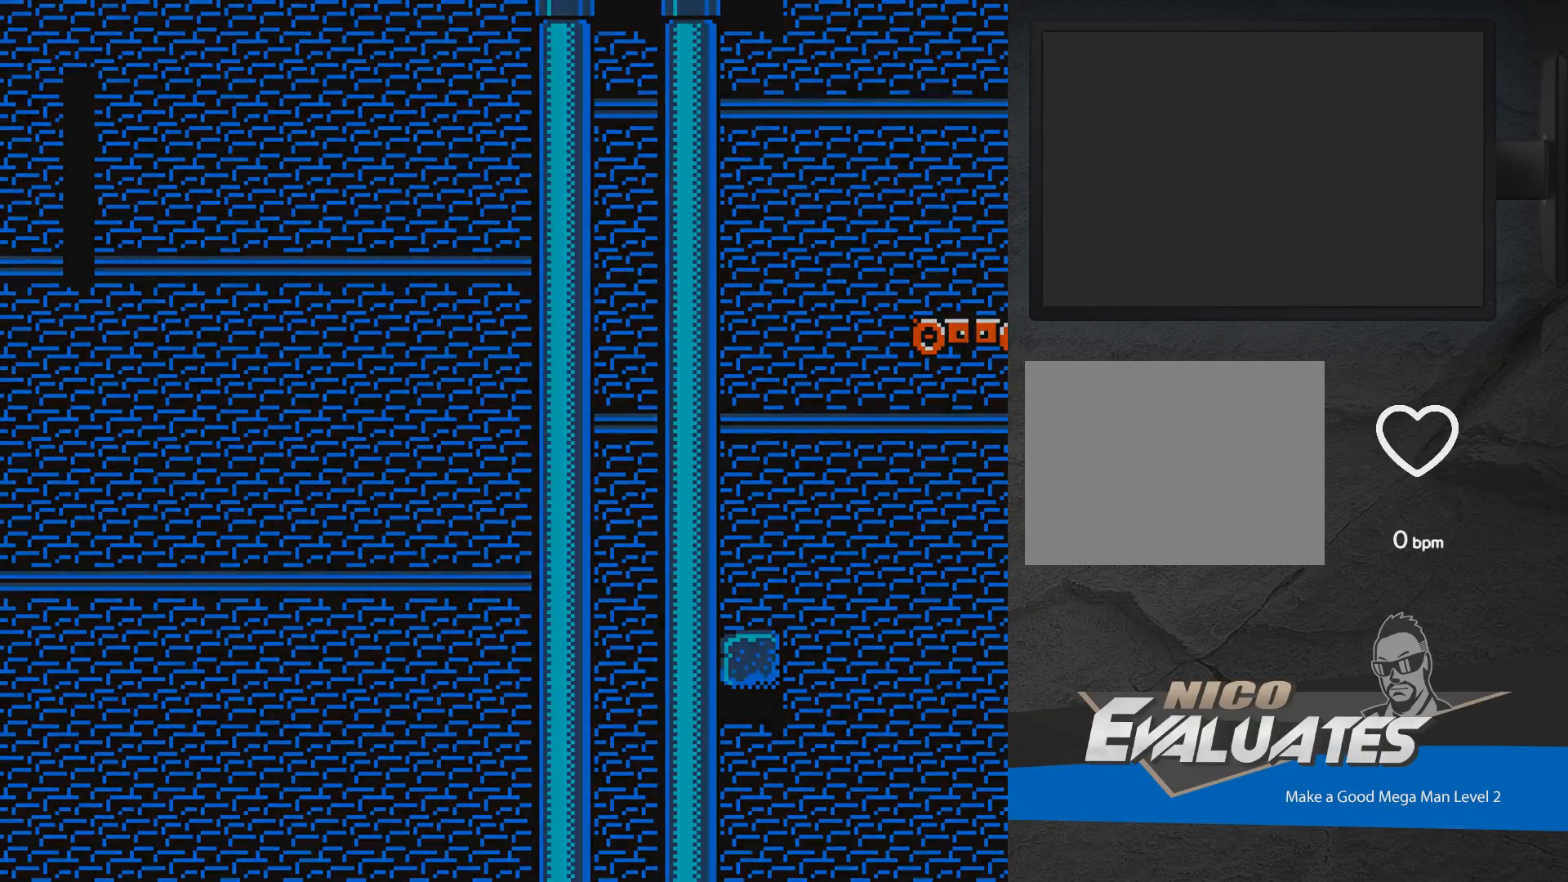
{"buttons": [], "events": []}
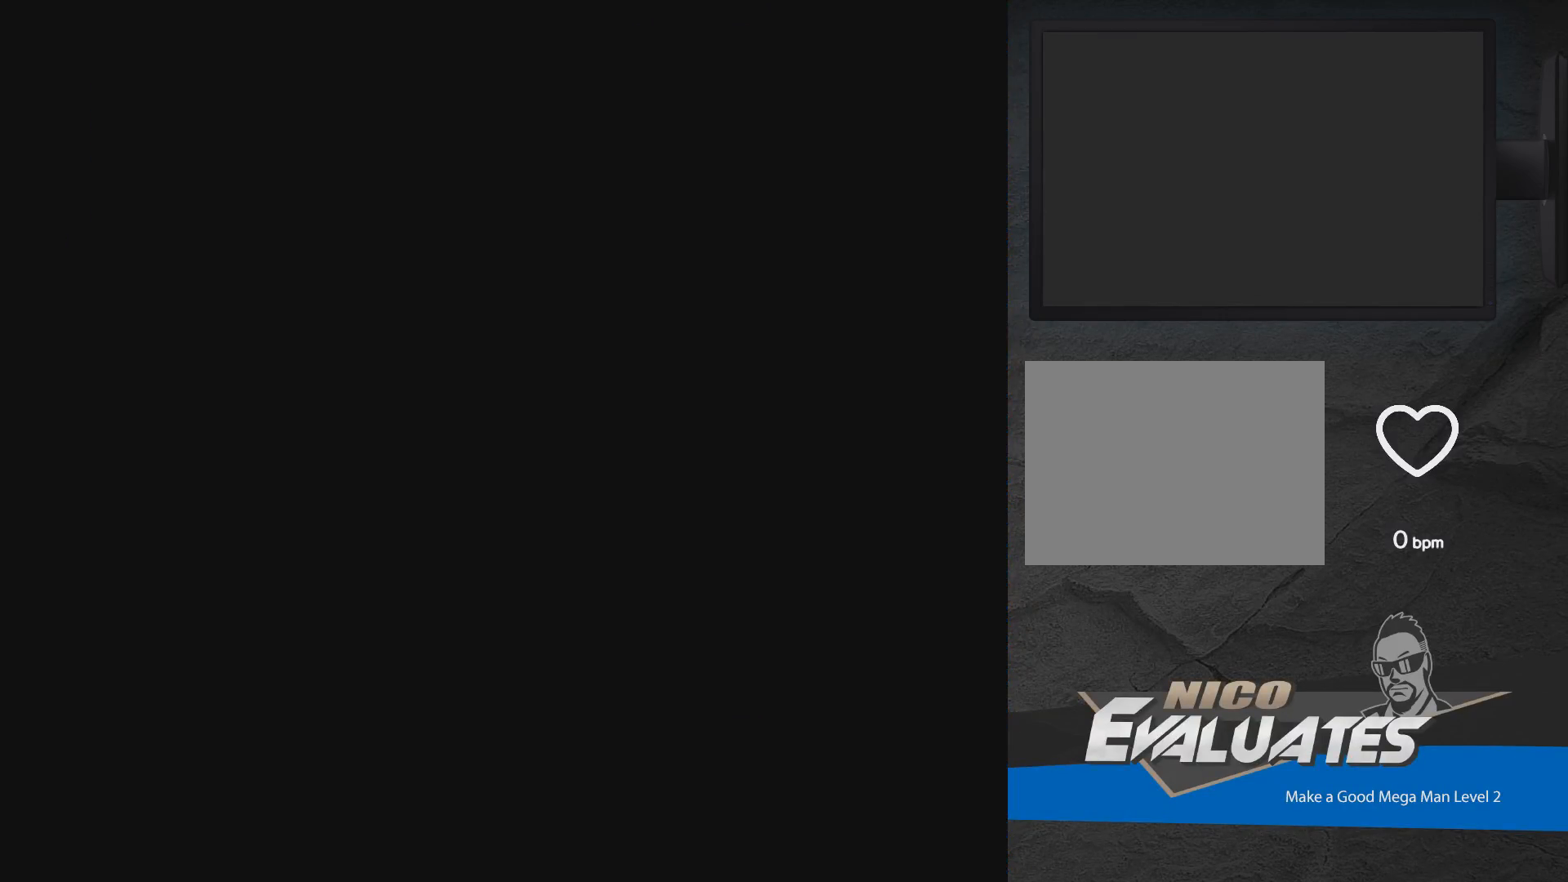
{"buttons": [], "events": []}
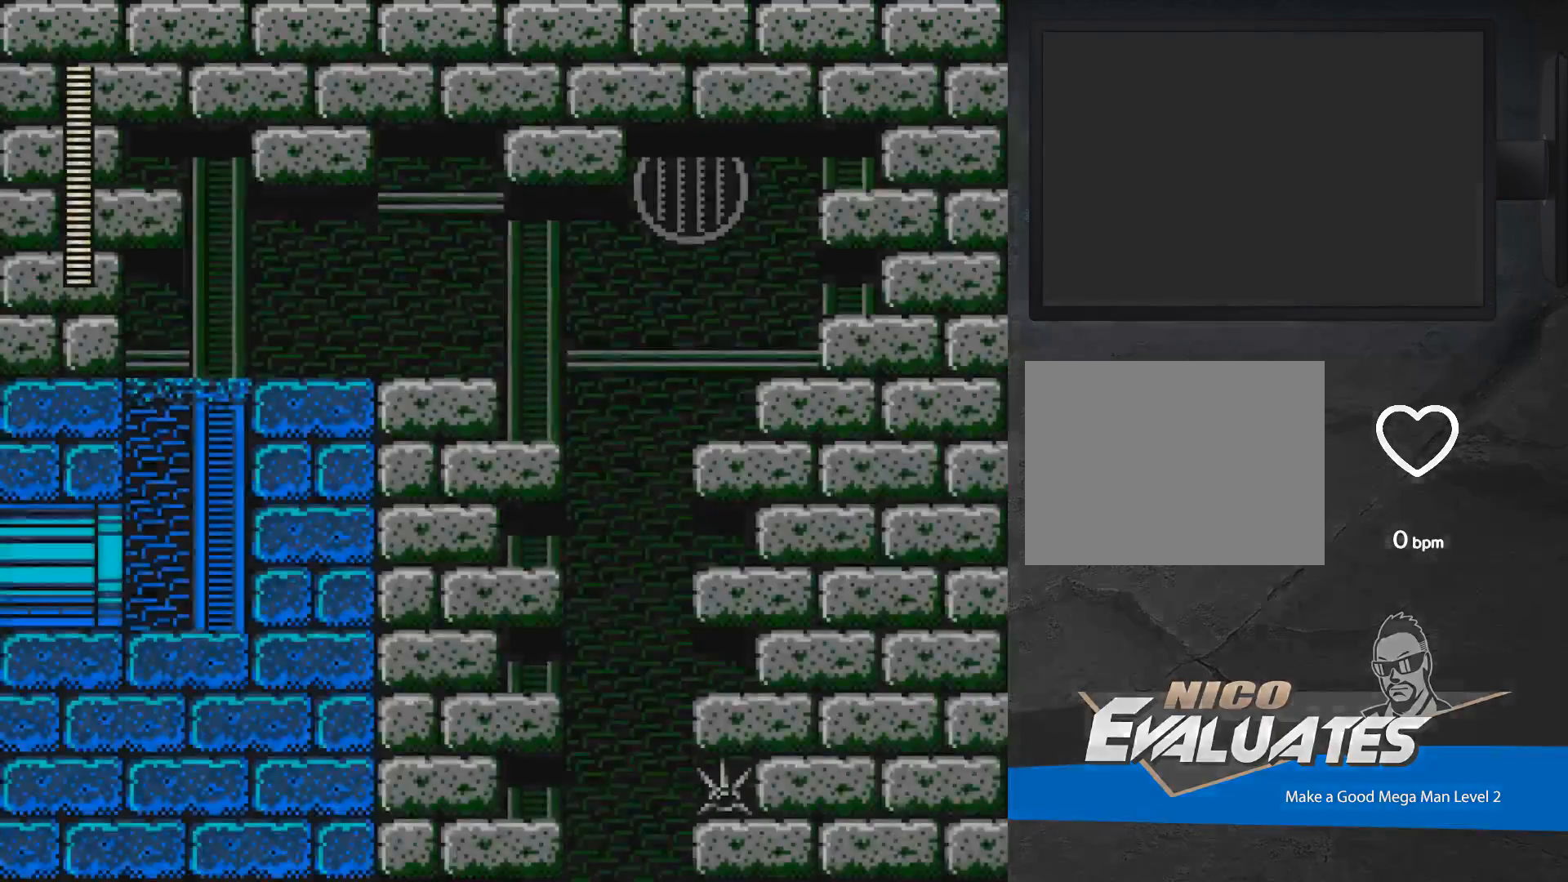
{"buttons": ["A", "X"], "events": [[383, "A", "down"], [400, "X", "down"]]}
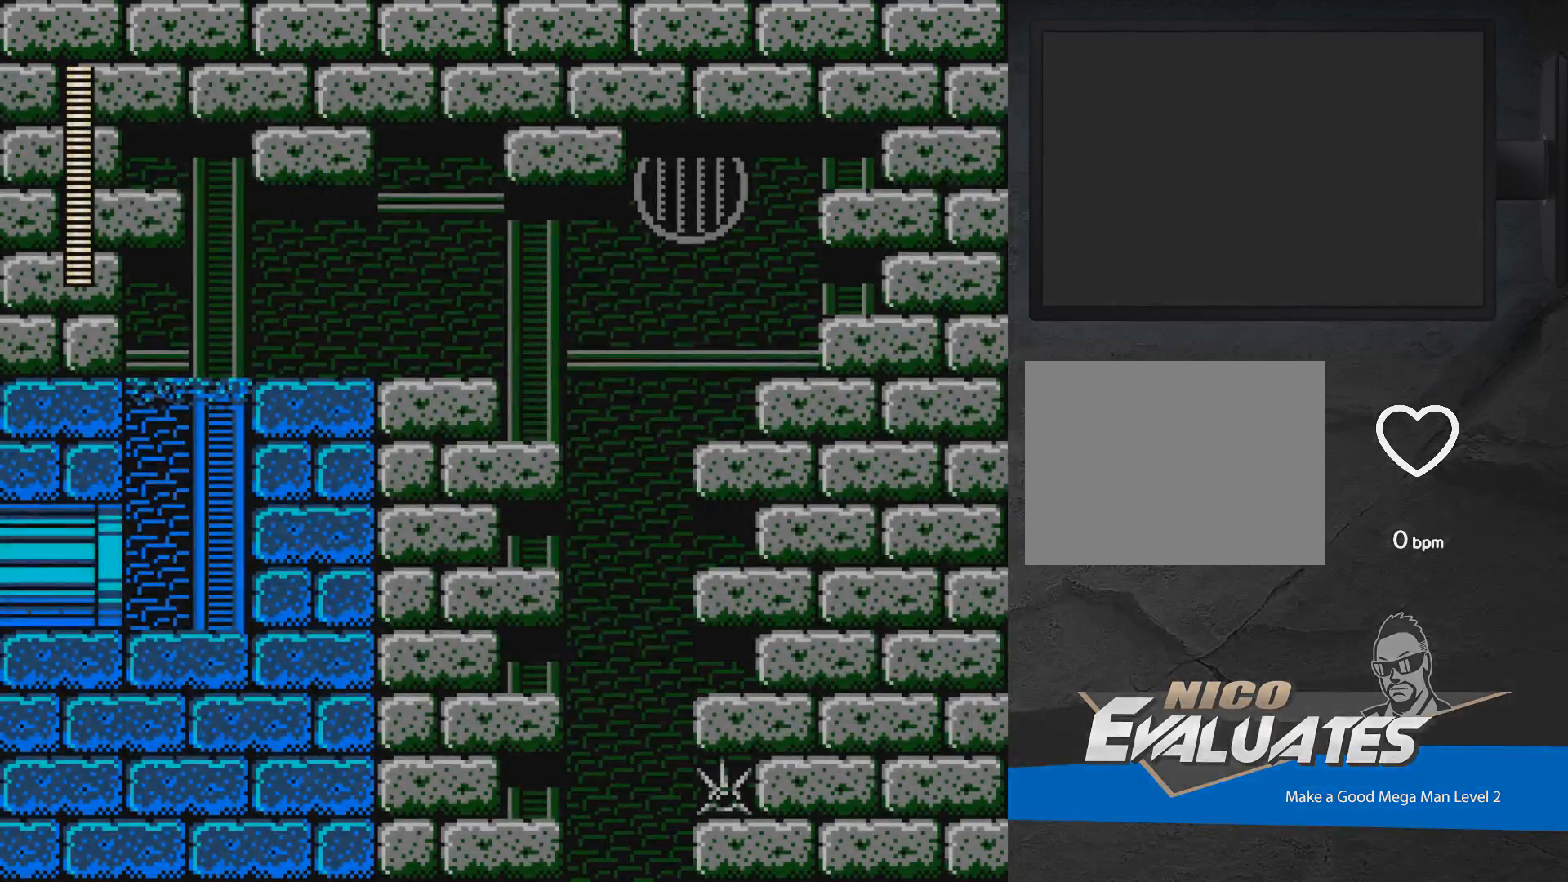
{"buttons": [], "events": [[350, "X", "up"], [383, "A", "up"]]}
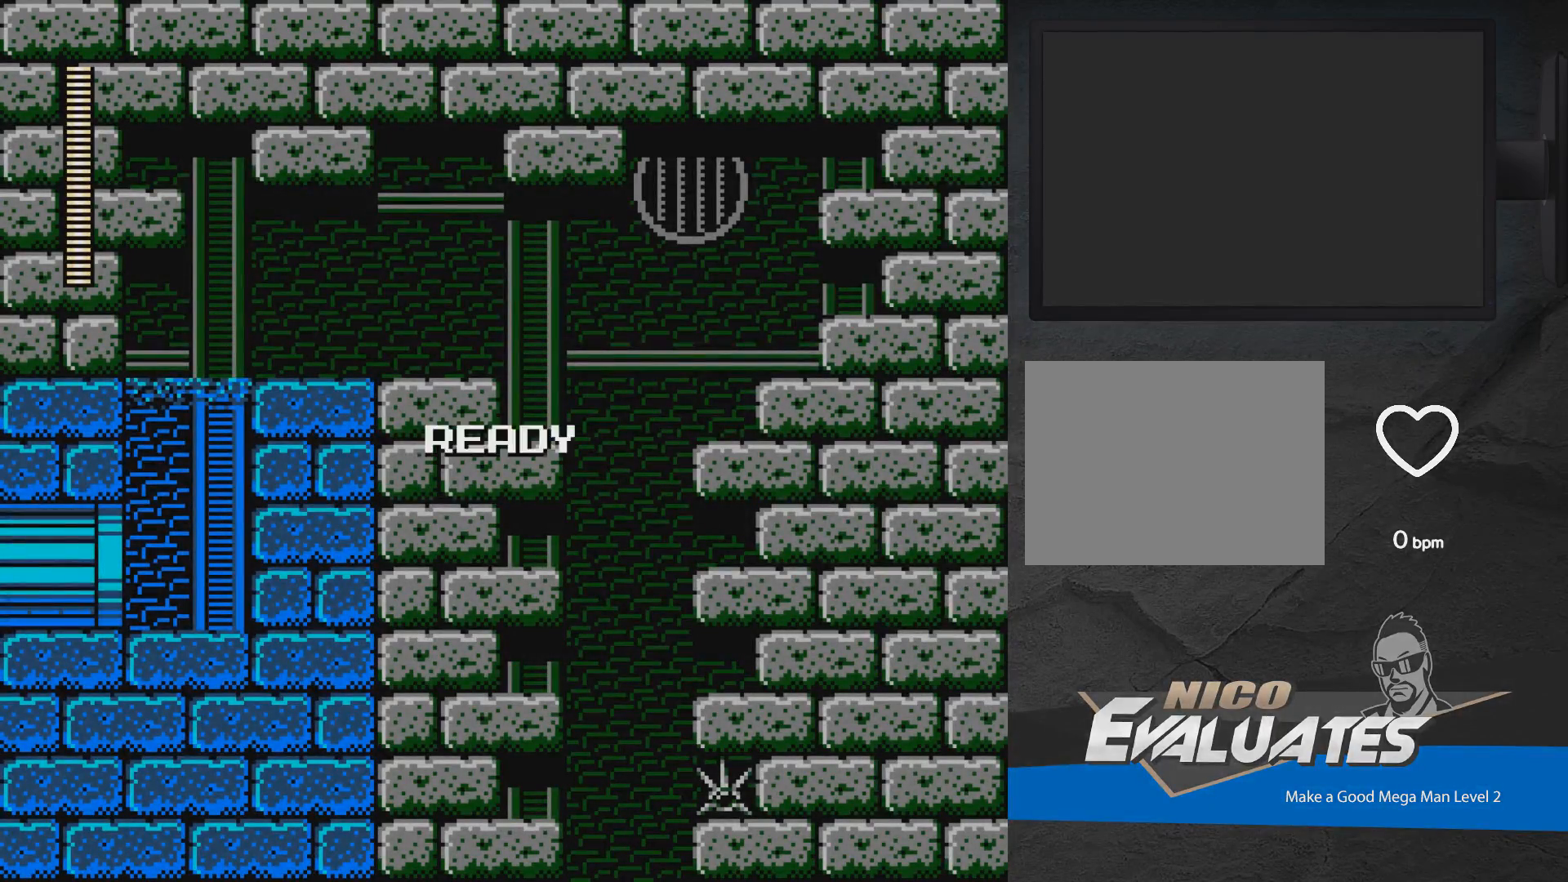
{"buttons": [], "events": []}
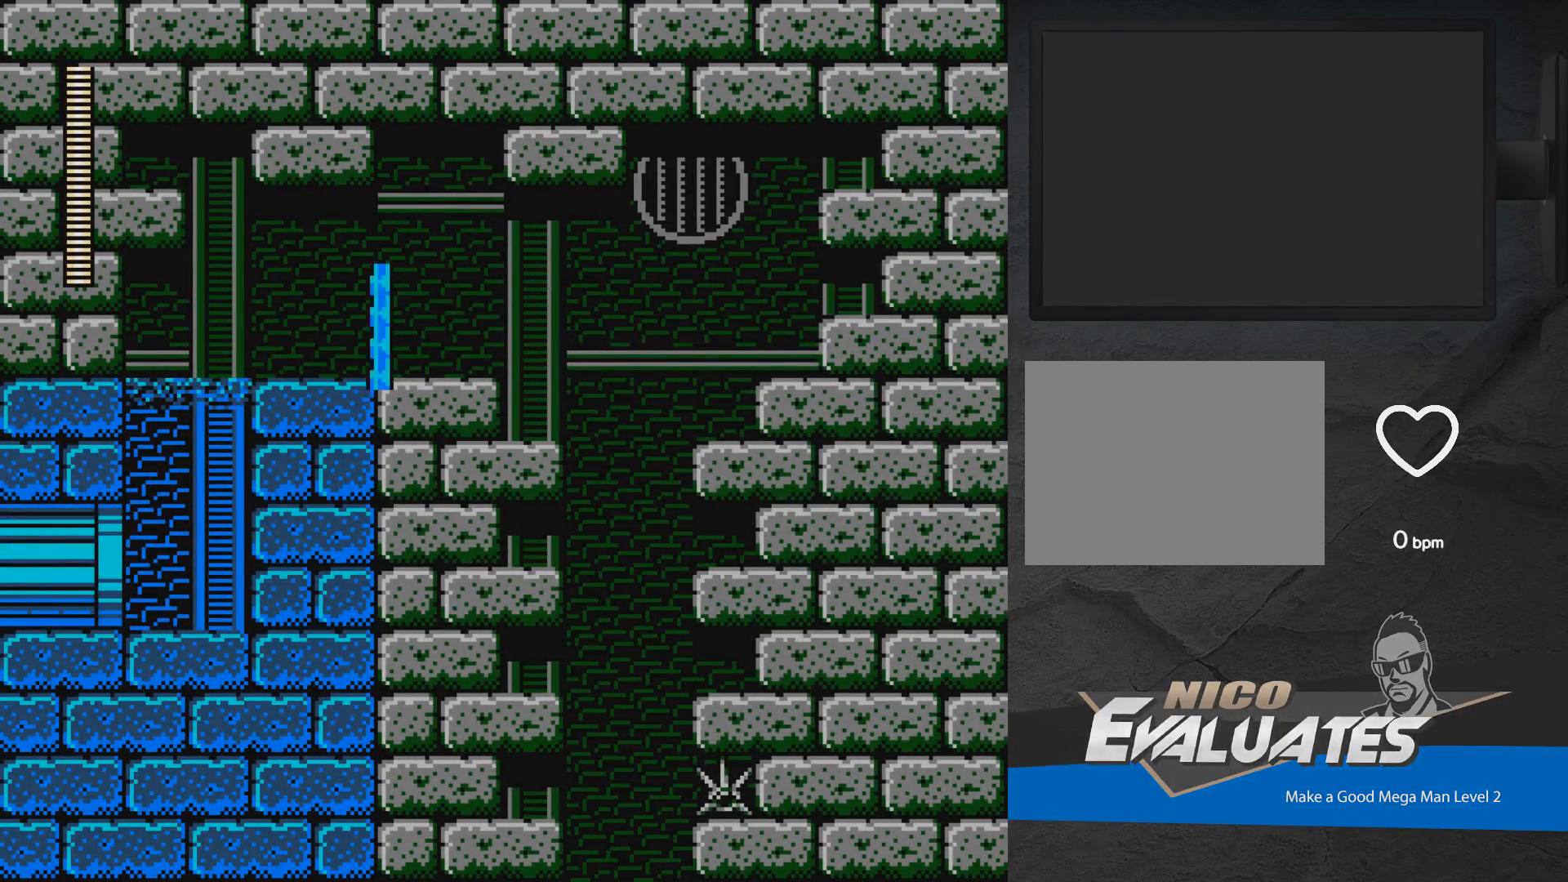
{"buttons": ["DPAD_RIGHT"], "events": [[67, "A", "down"], [67, "DPAD_RIGHT", "down"], [133, "A", "up"]]}
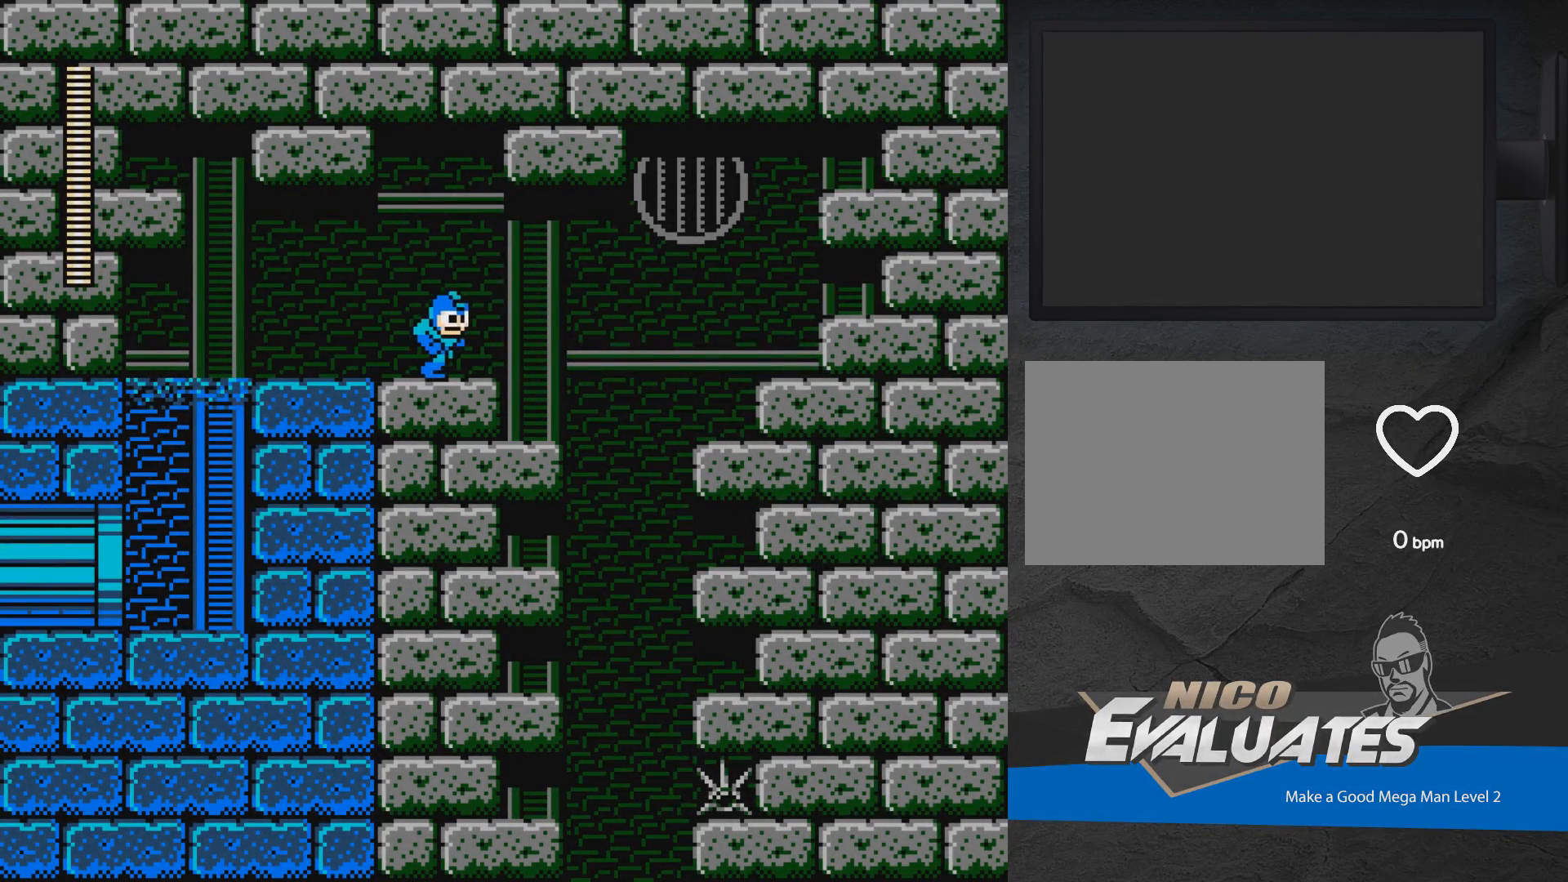
{"buttons": ["DPAD_RIGHT"], "events": [[150, "A", "down"], [250, "A", "up"]]}
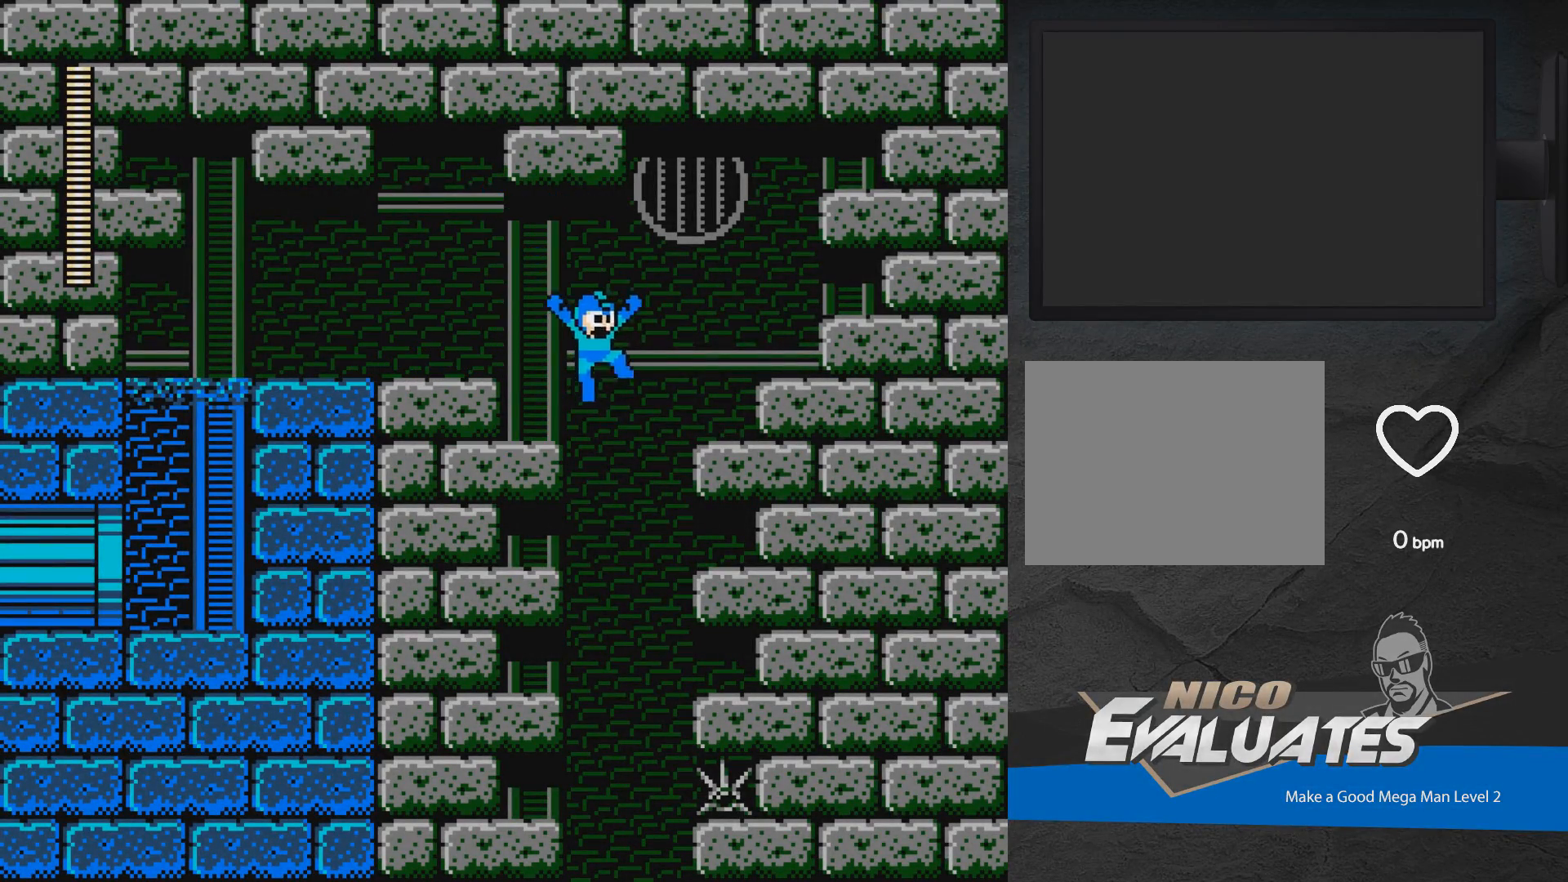
{"buttons": ["A", "X"], "events": [[50, "DPAD_RIGHT", "up"], [350, "A", "down"], [350, "X", "down"]]}
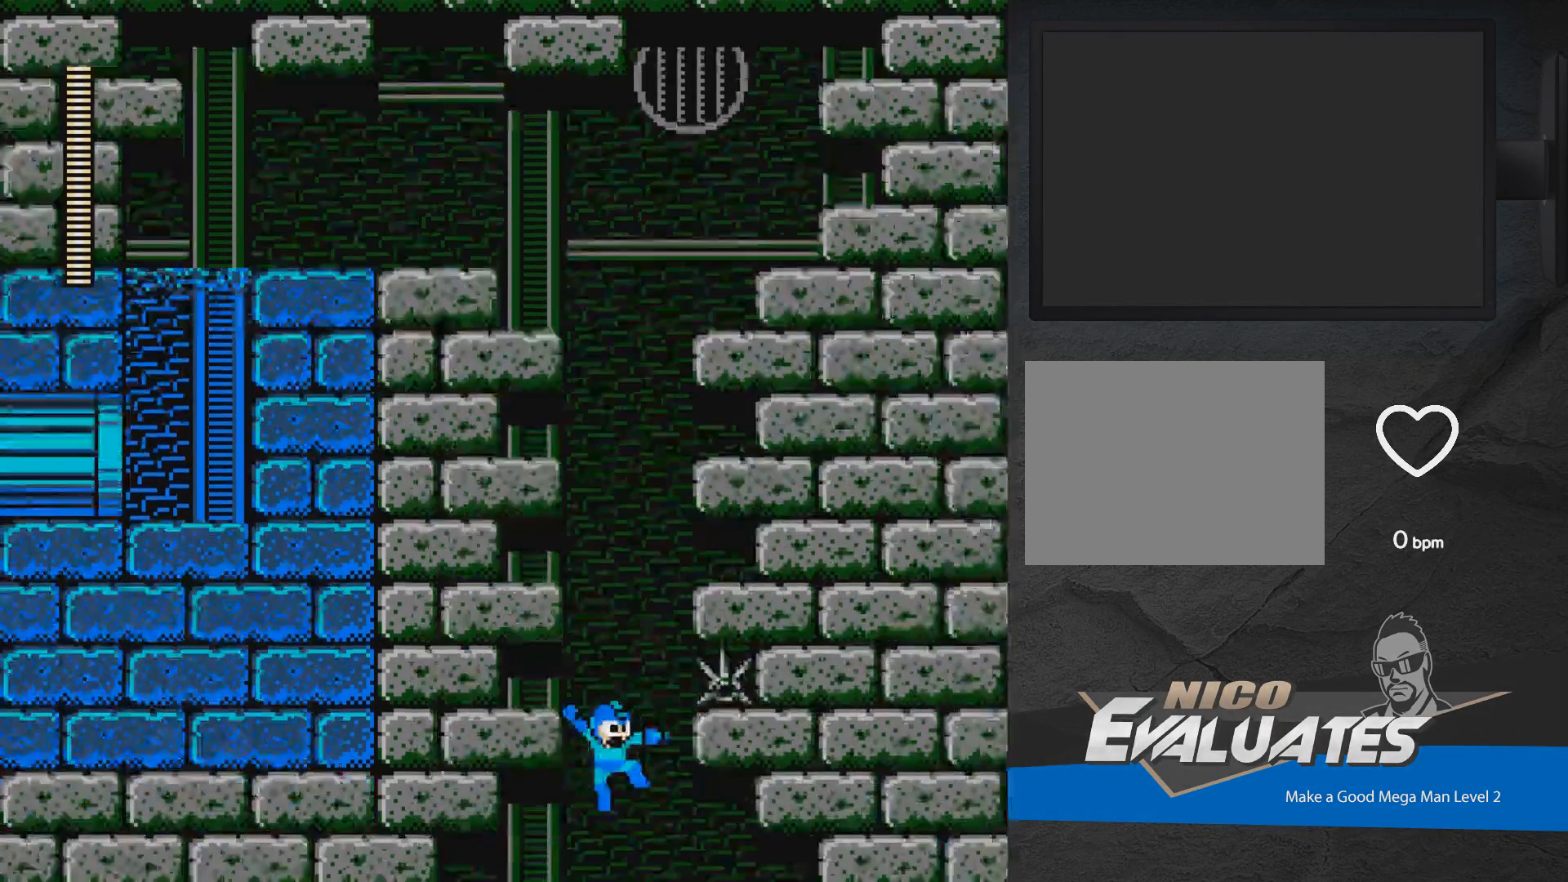
{"buttons": ["A", "X"], "events": []}
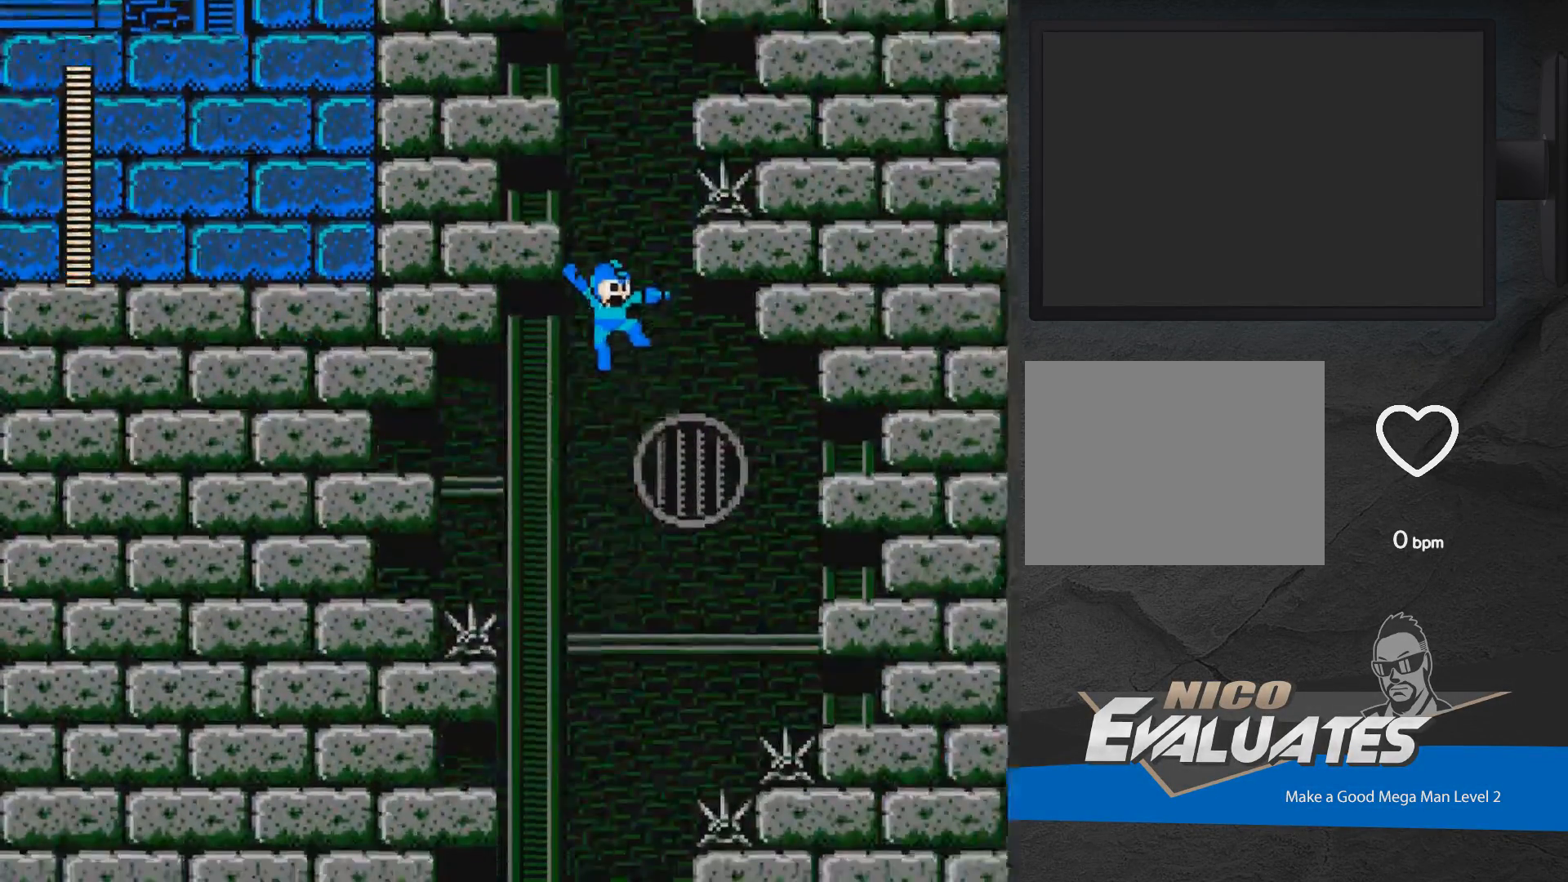
{"buttons": ["DPAD_LEFT"], "events": [[217, "X", "up"], [250, "A", "up"], [450, "DPAD_LEFT", "down"]]}
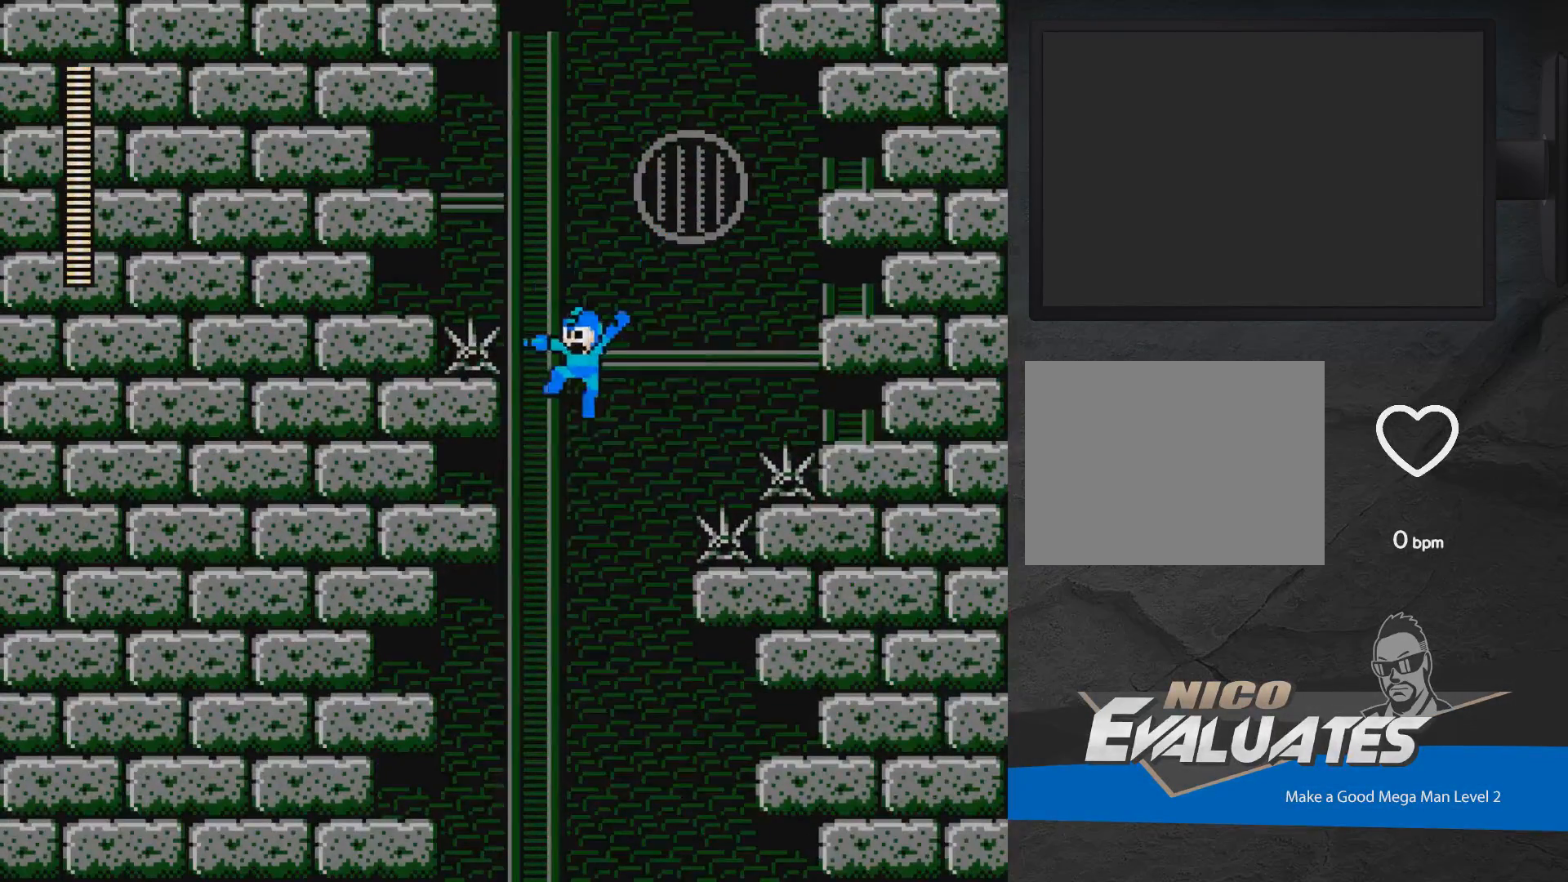
{"buttons": ["DPAD_LEFT"], "events": []}
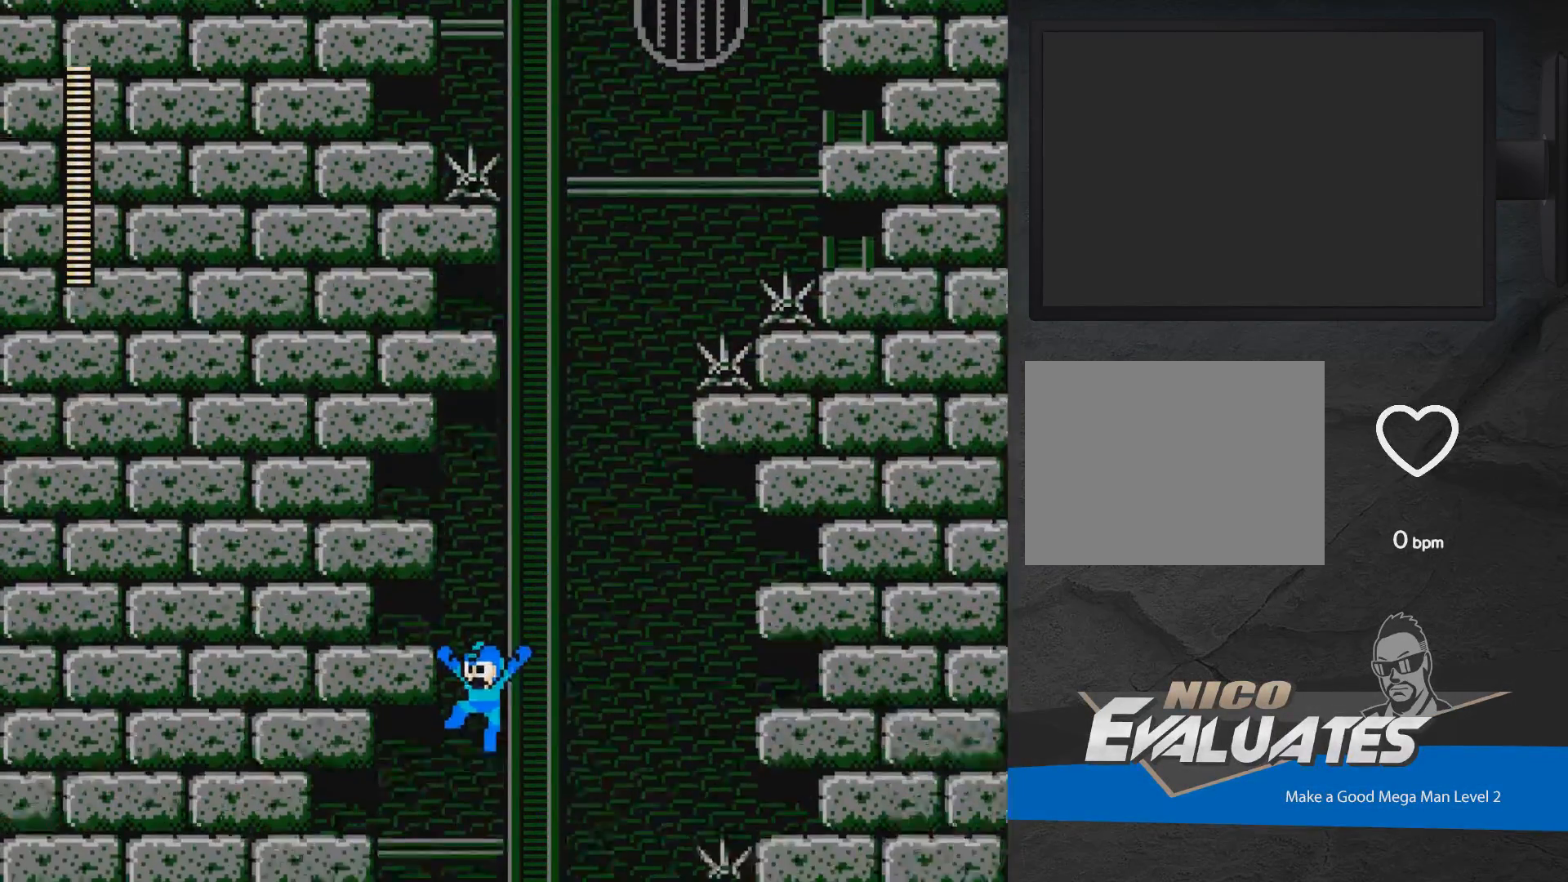
{"buttons": [], "events": [[217, "A", "down"], [317, "DPAD_LEFT", "up"], [333, "A", "up"]]}
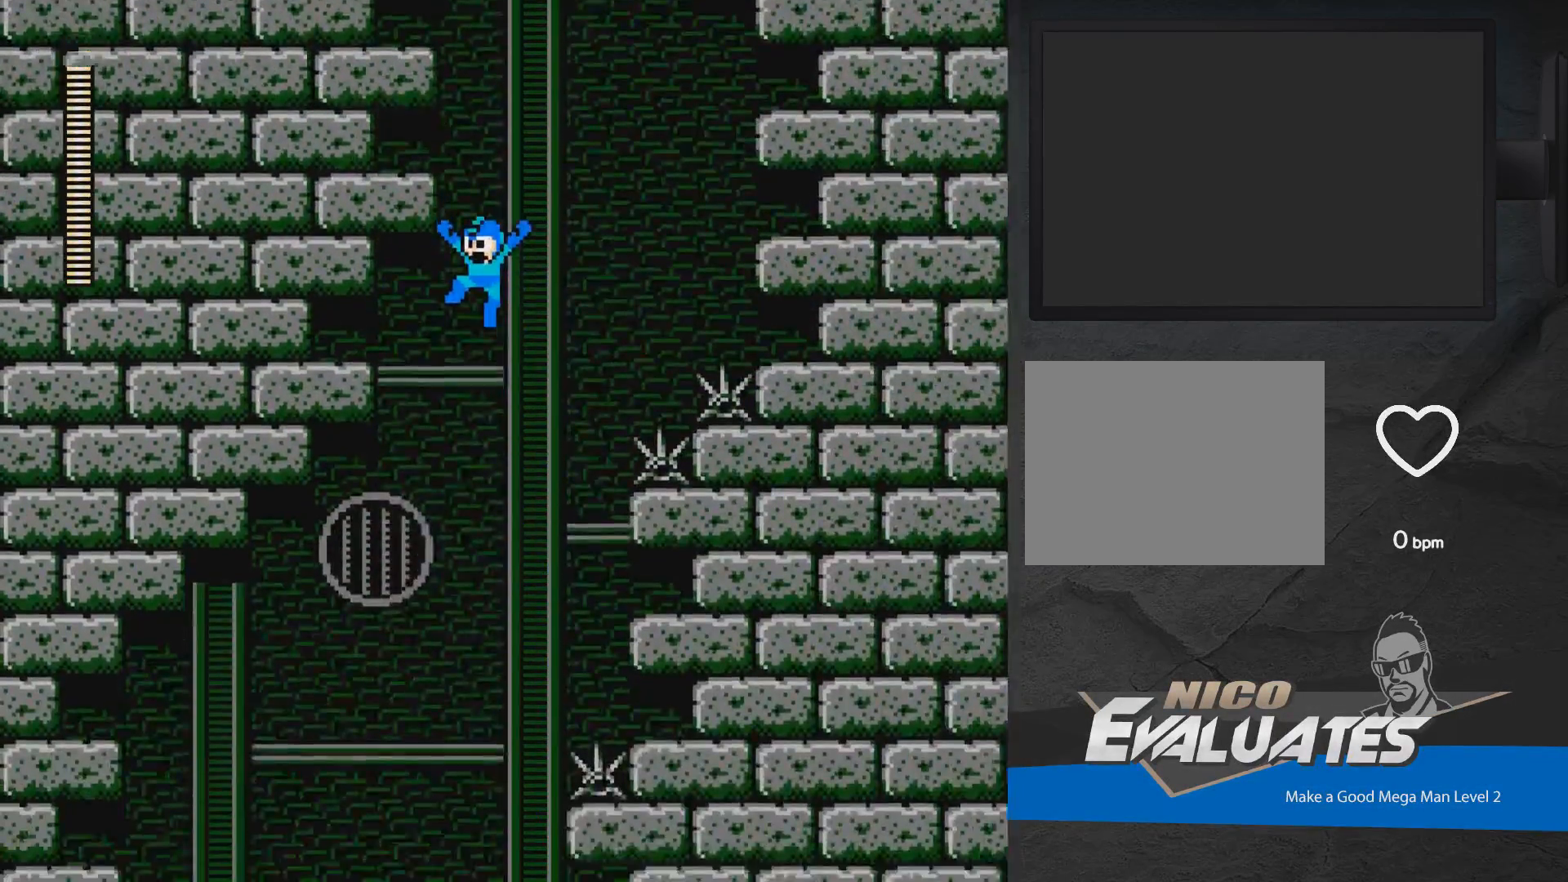
{"buttons": ["DPAD_LEFT"], "events": [[100, "DPAD_LEFT", "down"]]}
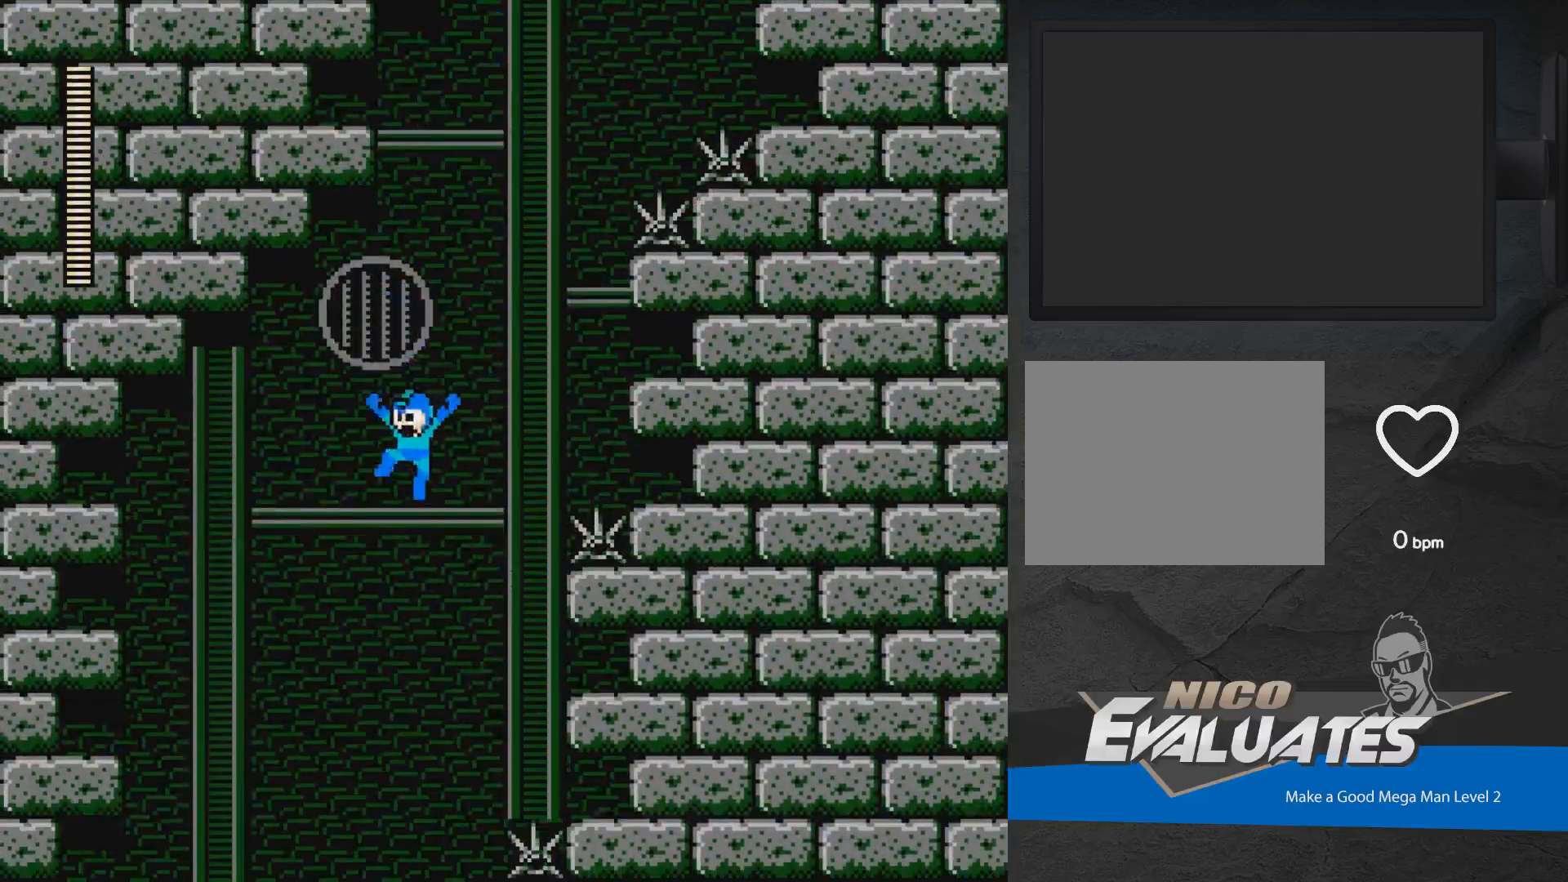
{"buttons": ["X"], "events": [[33, "DPAD_LEFT", "up"], [50, "X", "down"]]}
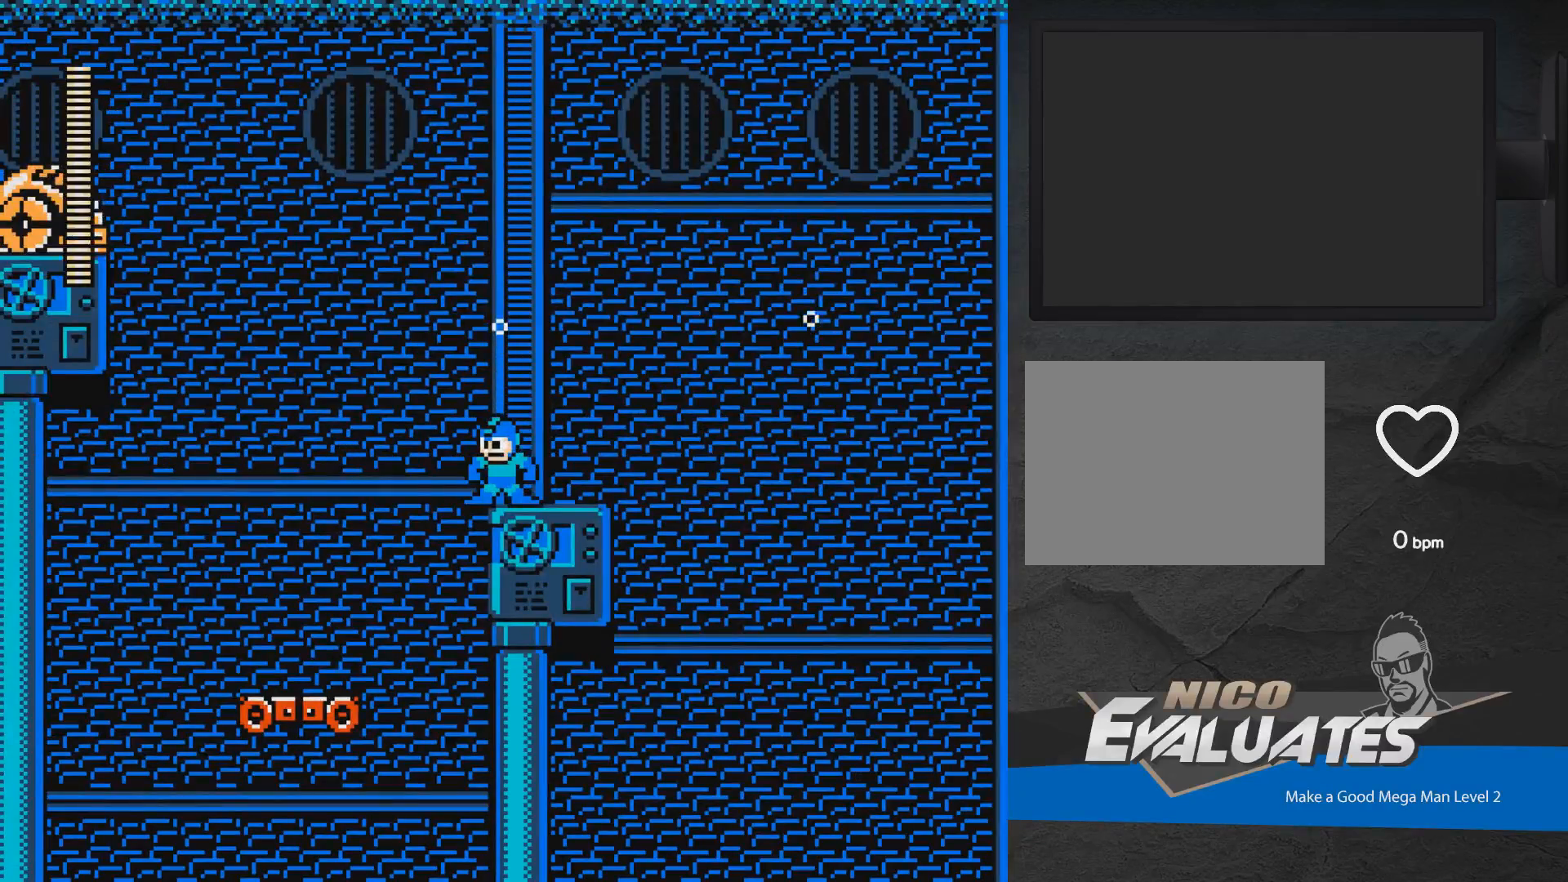
{"buttons": ["X"], "events": []}
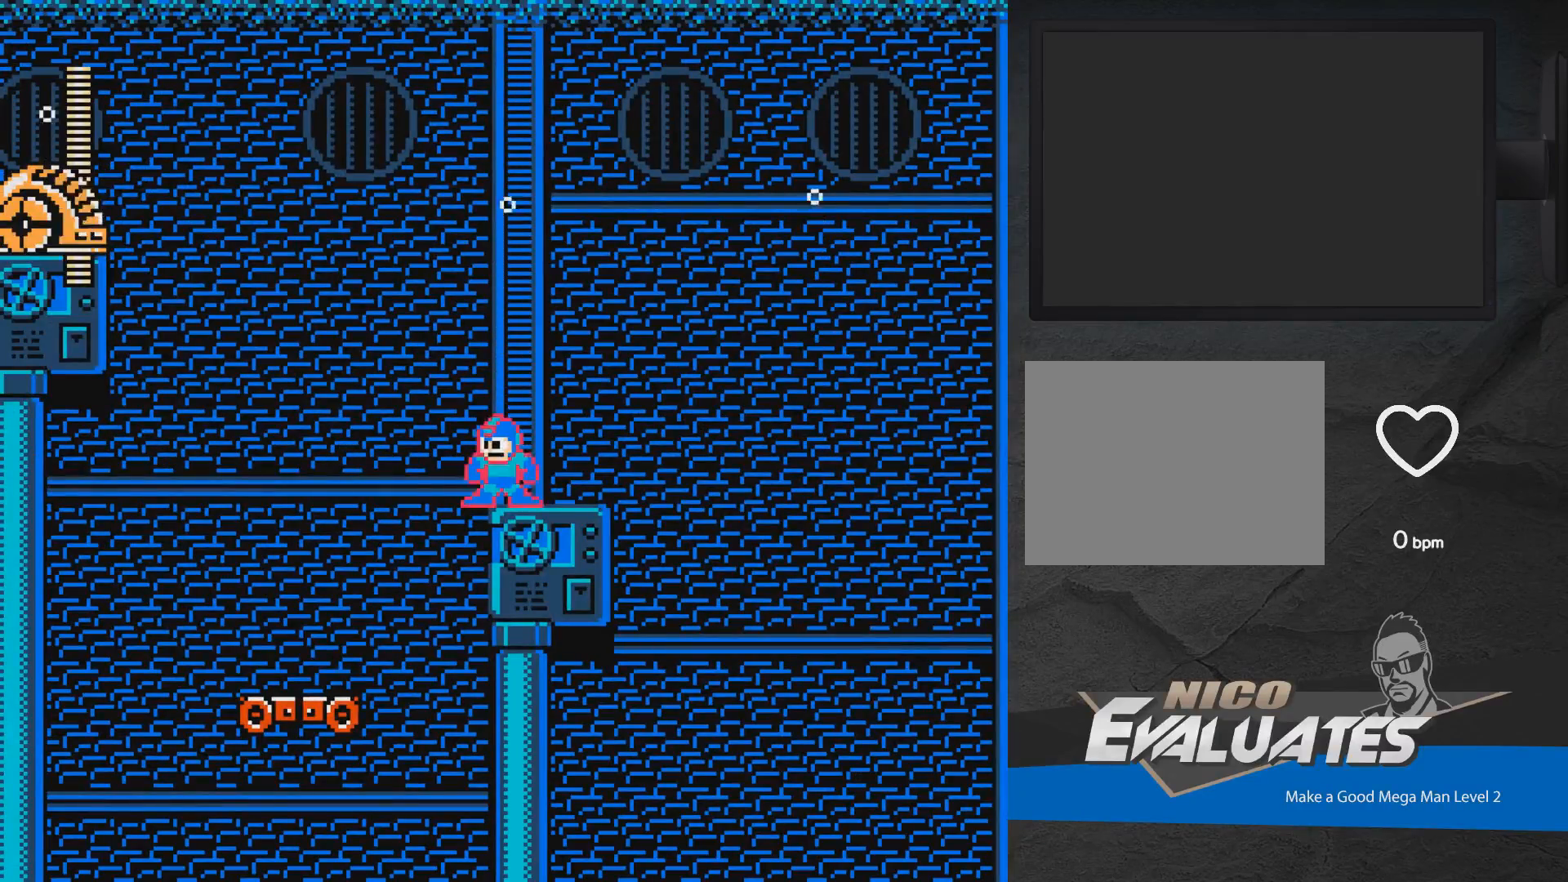
{"buttons": ["A", "X", "DPAD_LEFT"], "events": [[250, "DPAD_LEFT", "down"], [300, "A", "down"]]}